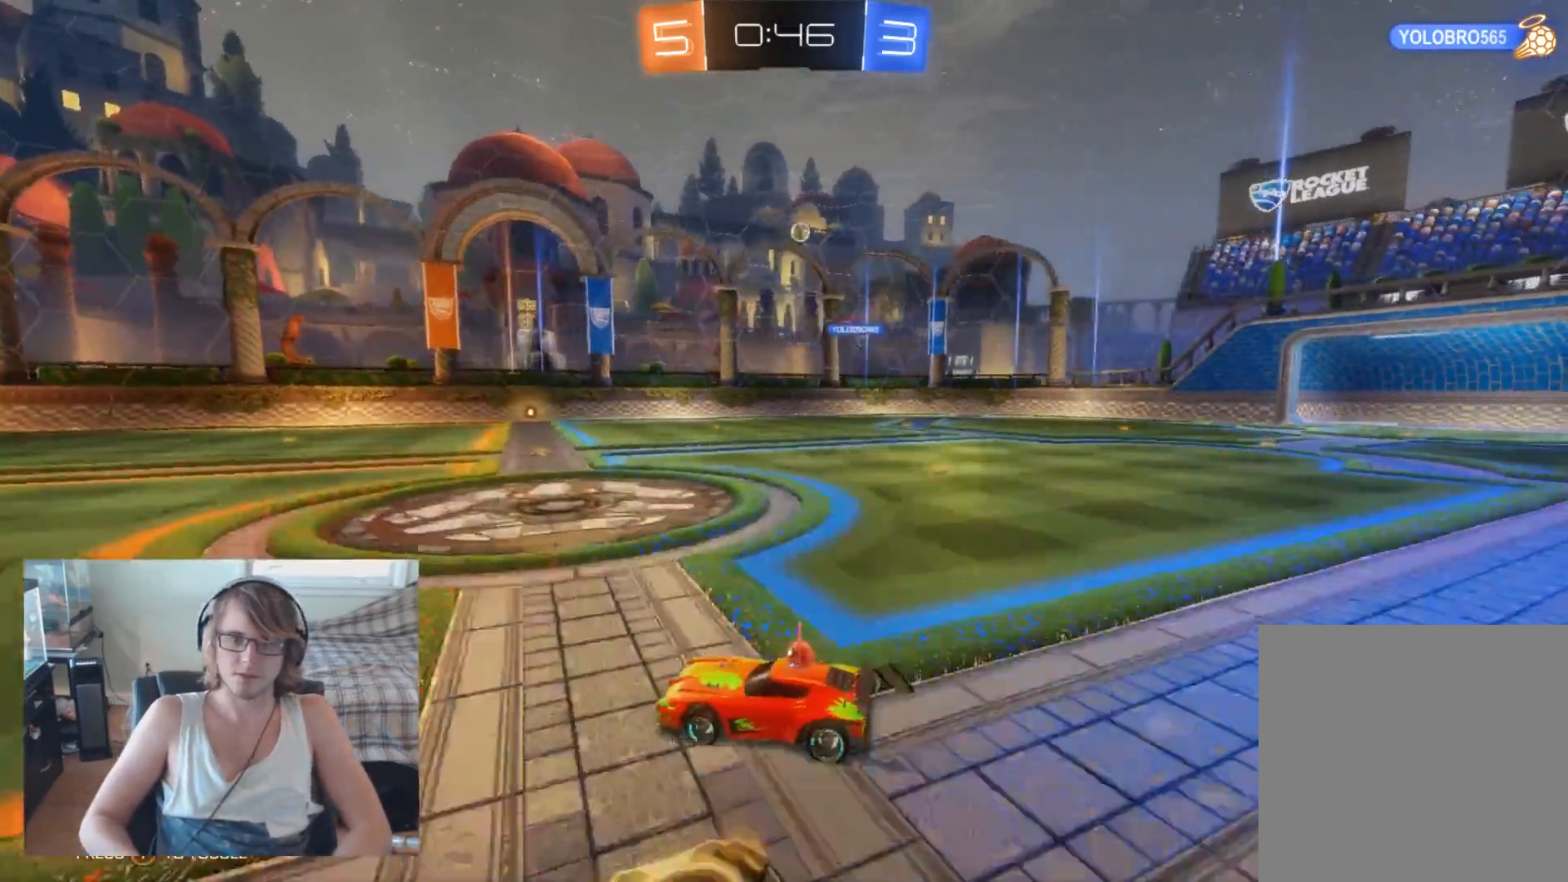
Gameplay with a controller (Xbox layout); each line is a JSON object with the inputs held at the frame after it. "events" lists button and stick changes between this image and that frame as [ms after this image, input, new state], when the widget could be followed in between.
{"buttons": ["R2"], "left_stick": "center", "right_stick": "center", "events": [[133, "left_stick", "center"]]}
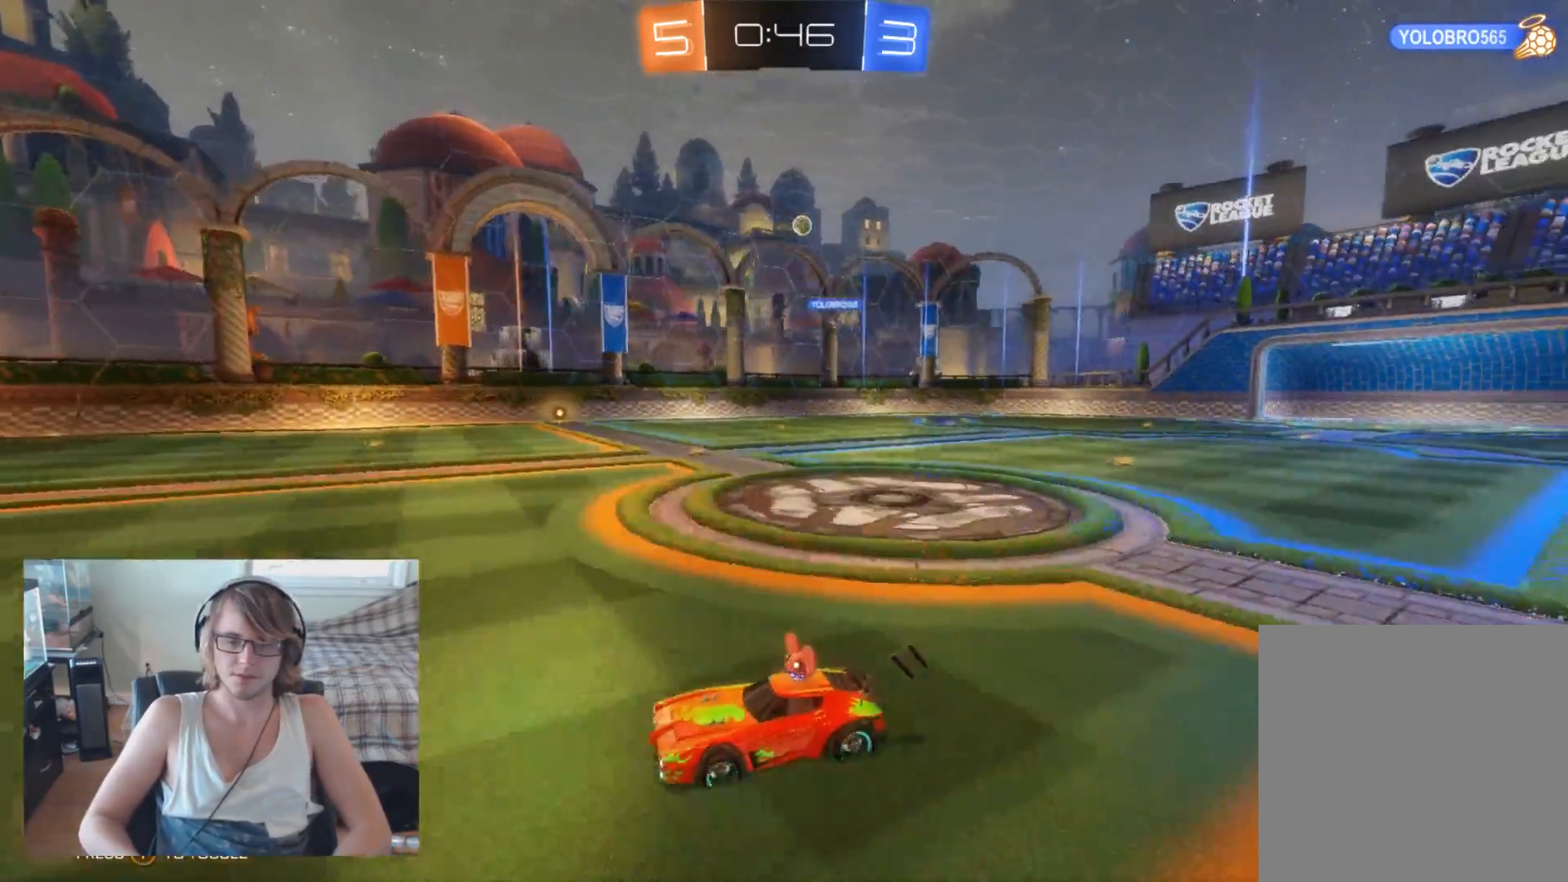
{"buttons": ["R2"], "left_stick": "center", "right_stick": "center", "events": []}
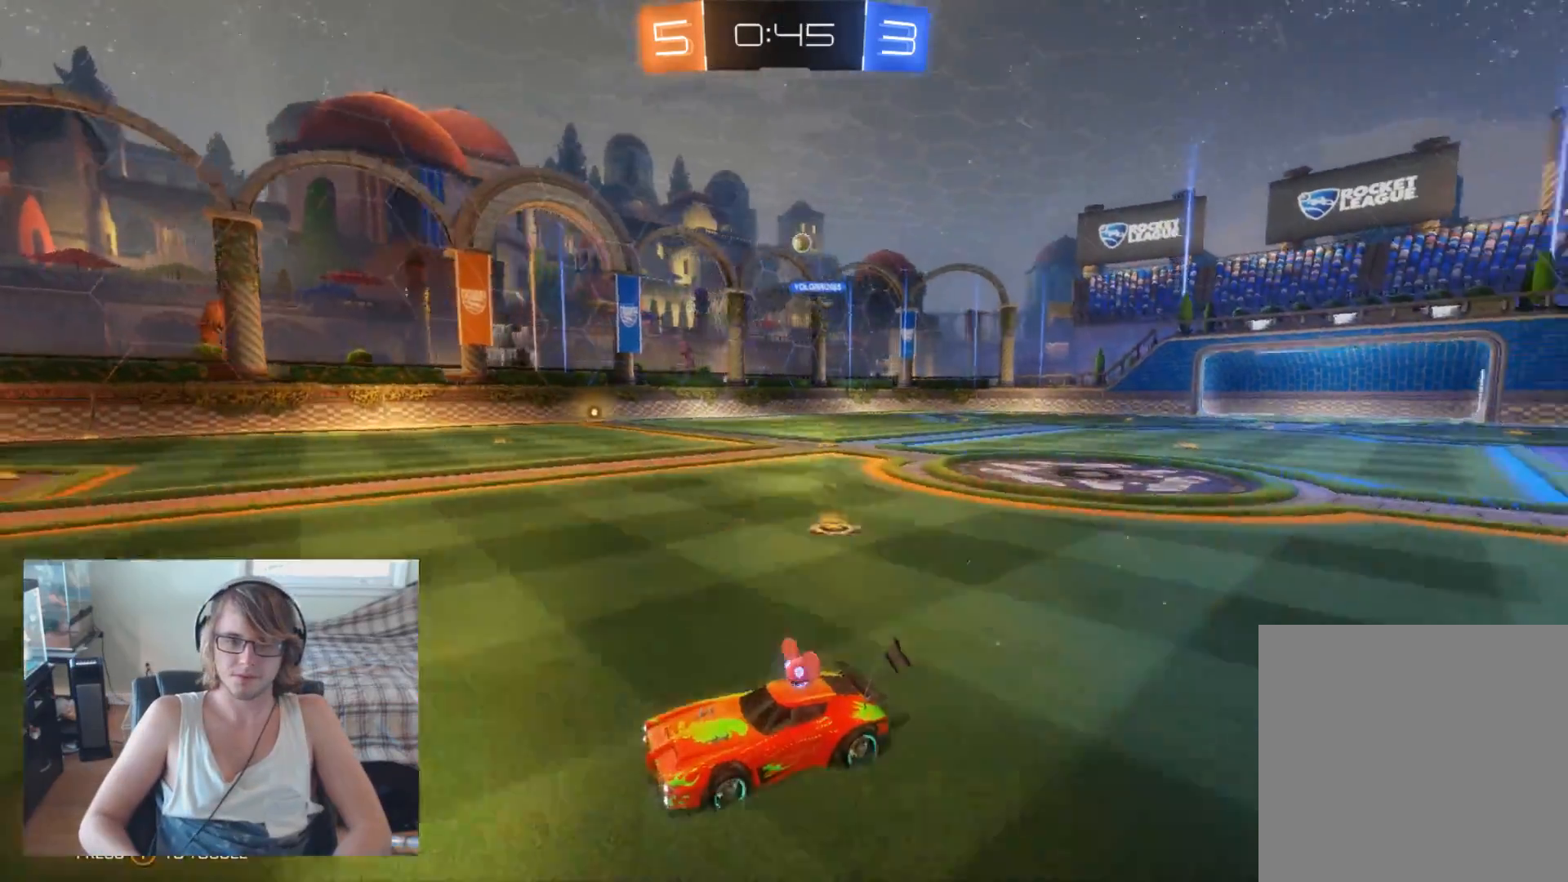
{"buttons": ["X", "R2"], "left_stick": "right", "right_stick": "center", "events": [[467, "X", "down"], [500, "left_stick", "right"]]}
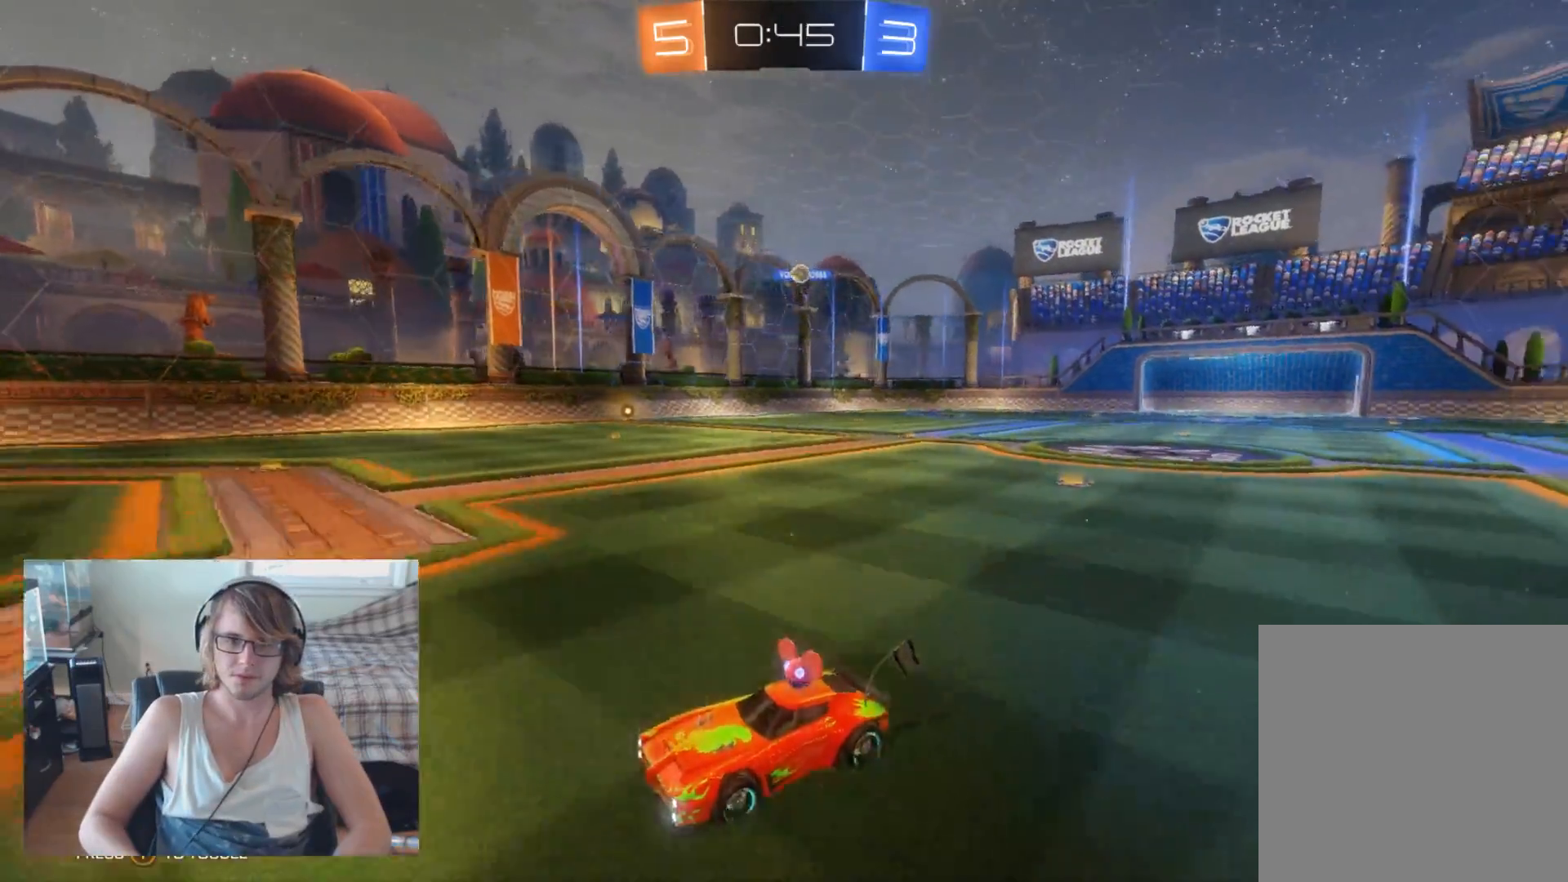
{"buttons": [], "left_stick": "right", "right_stick": "center", "events": [[133, "X", "up"], [333, "R2", "up"]]}
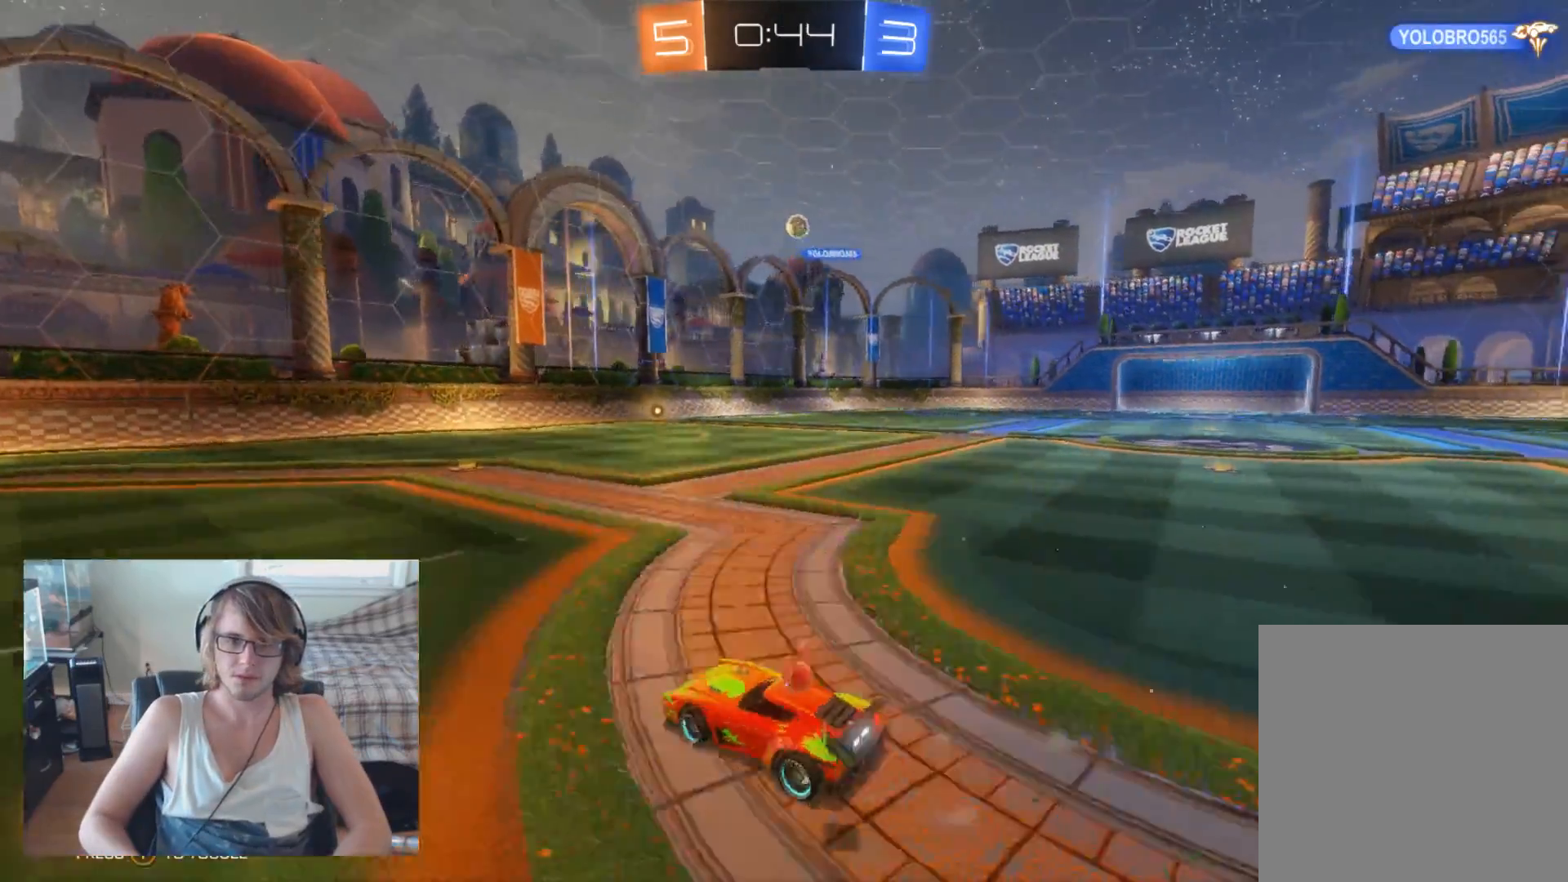
{"buttons": ["L2"], "left_stick": "left", "right_stick": "center", "events": [[200, "L2", "down"], [200, "left_stick", "center"], [433, "left_stick", "left"]]}
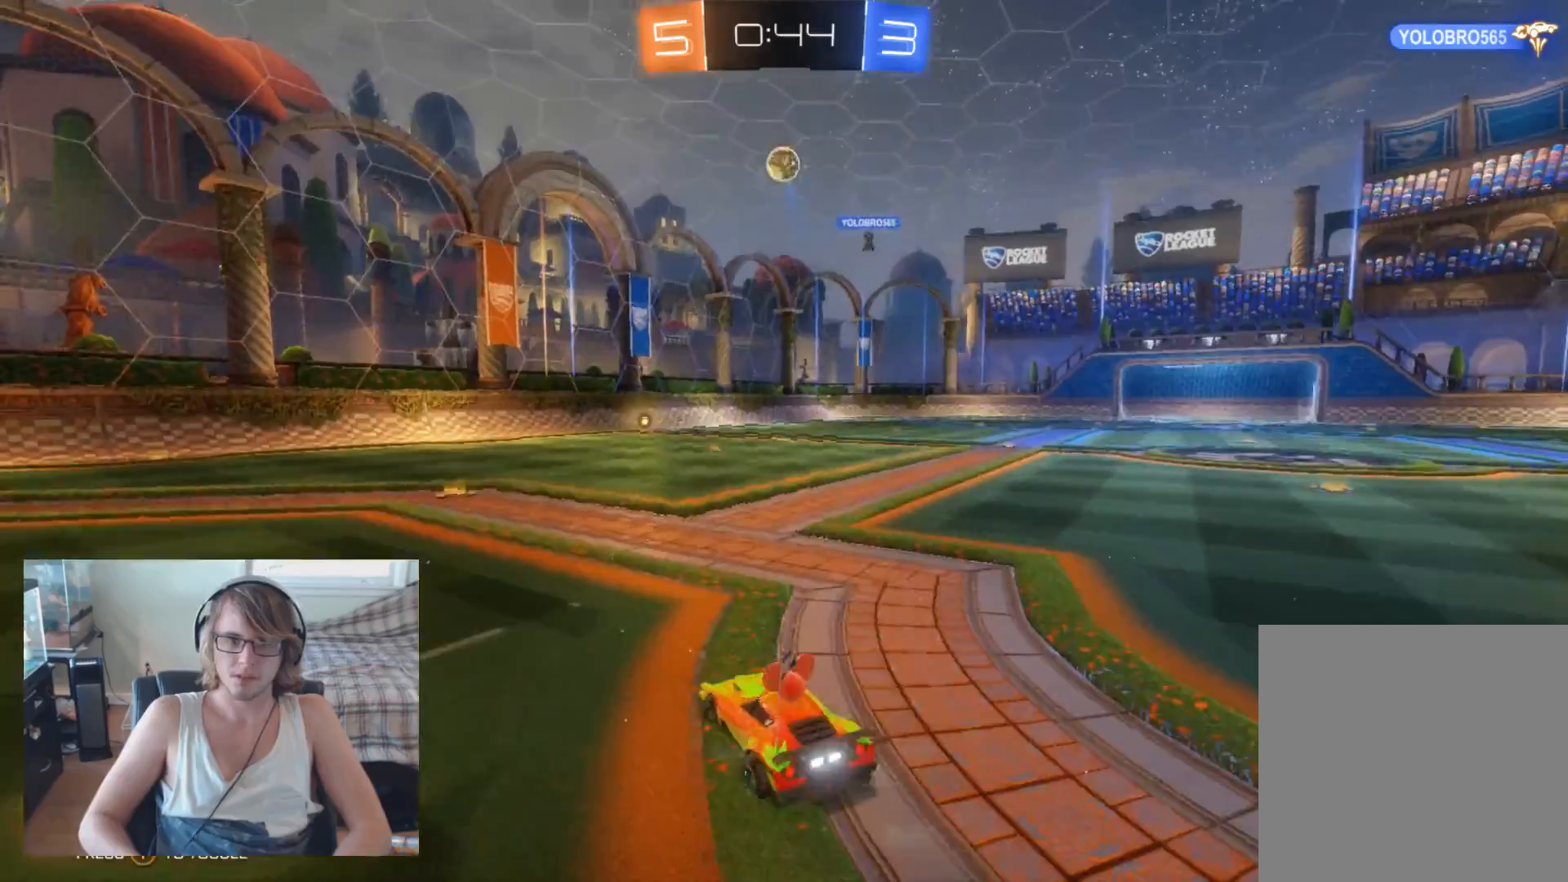
{"buttons": ["L2"], "left_stick": "left", "right_stick": "center", "events": []}
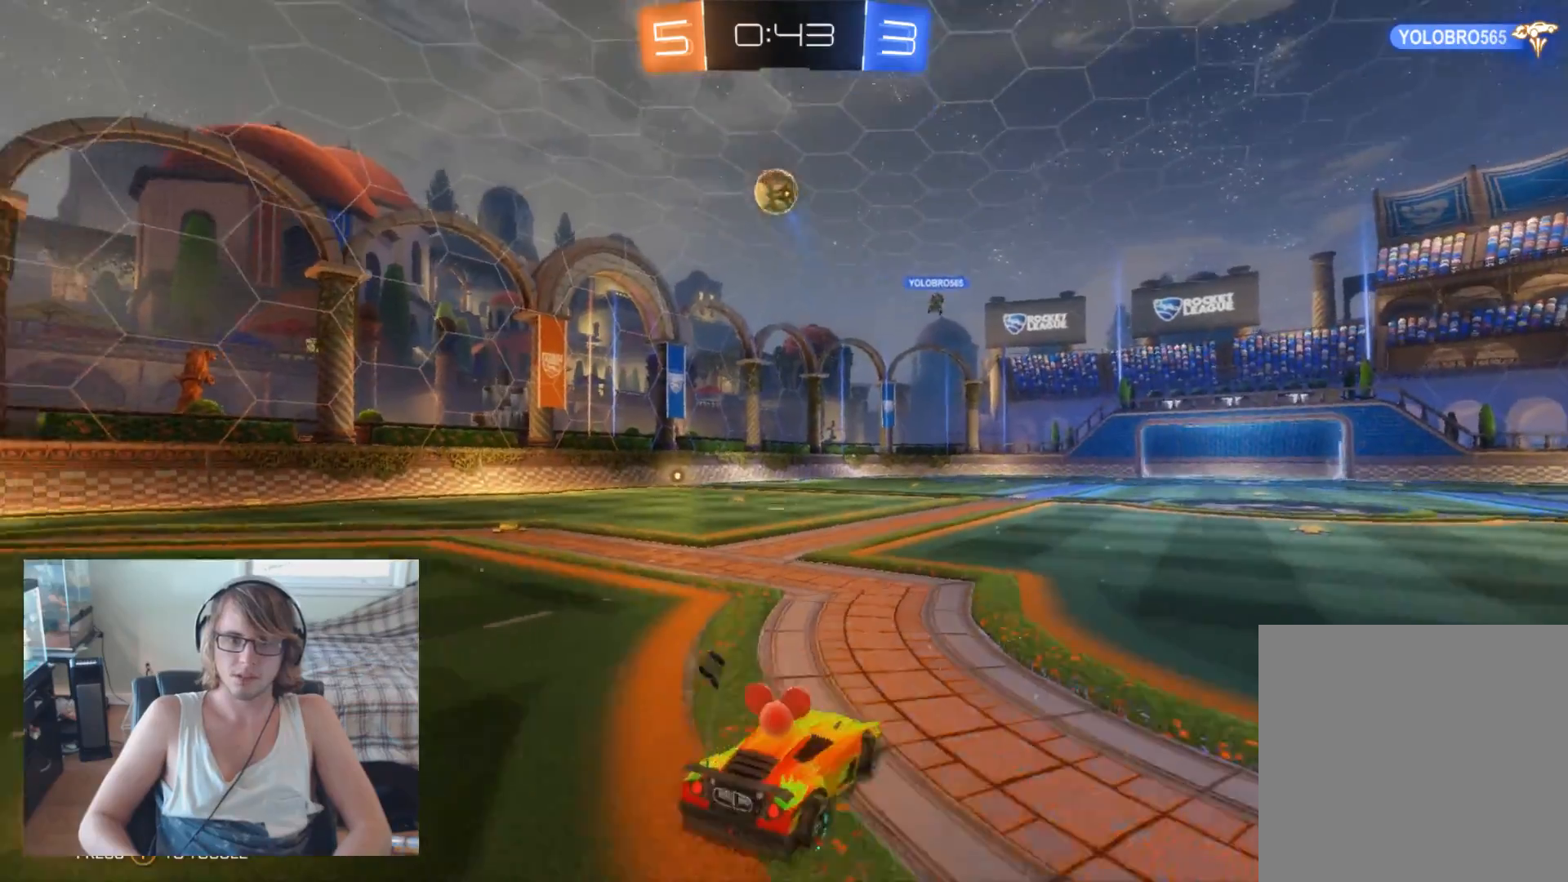
{"buttons": ["L2"], "left_stick": "center", "right_stick": "center", "events": [[33, "left_stick", "center"]]}
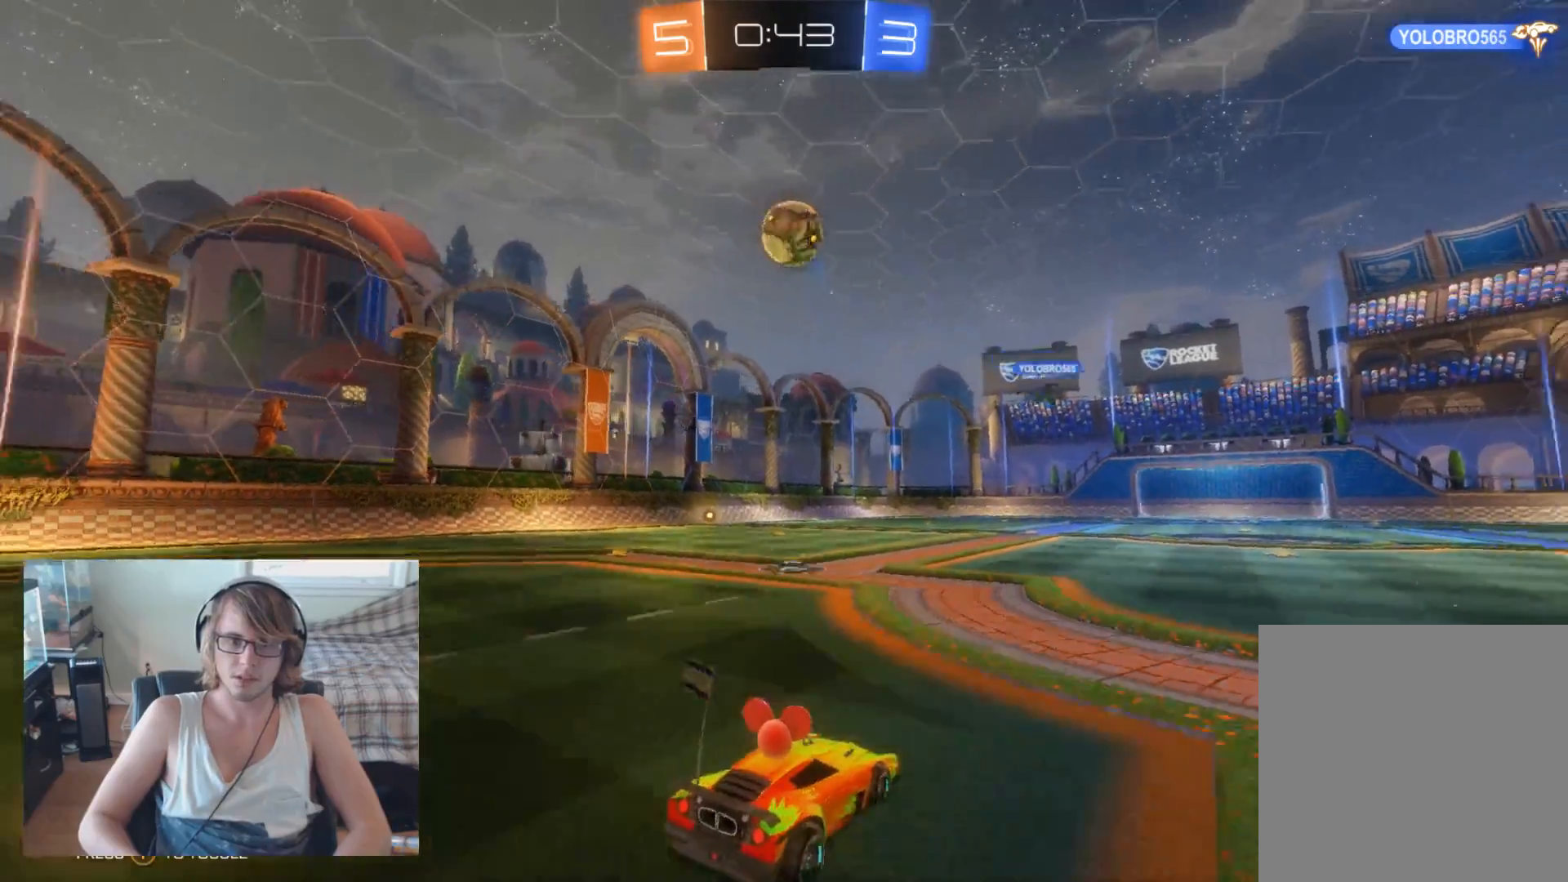
{"buttons": [], "left_stick": "center", "right_stick": "center", "events": [[167, "L2", "up"]]}
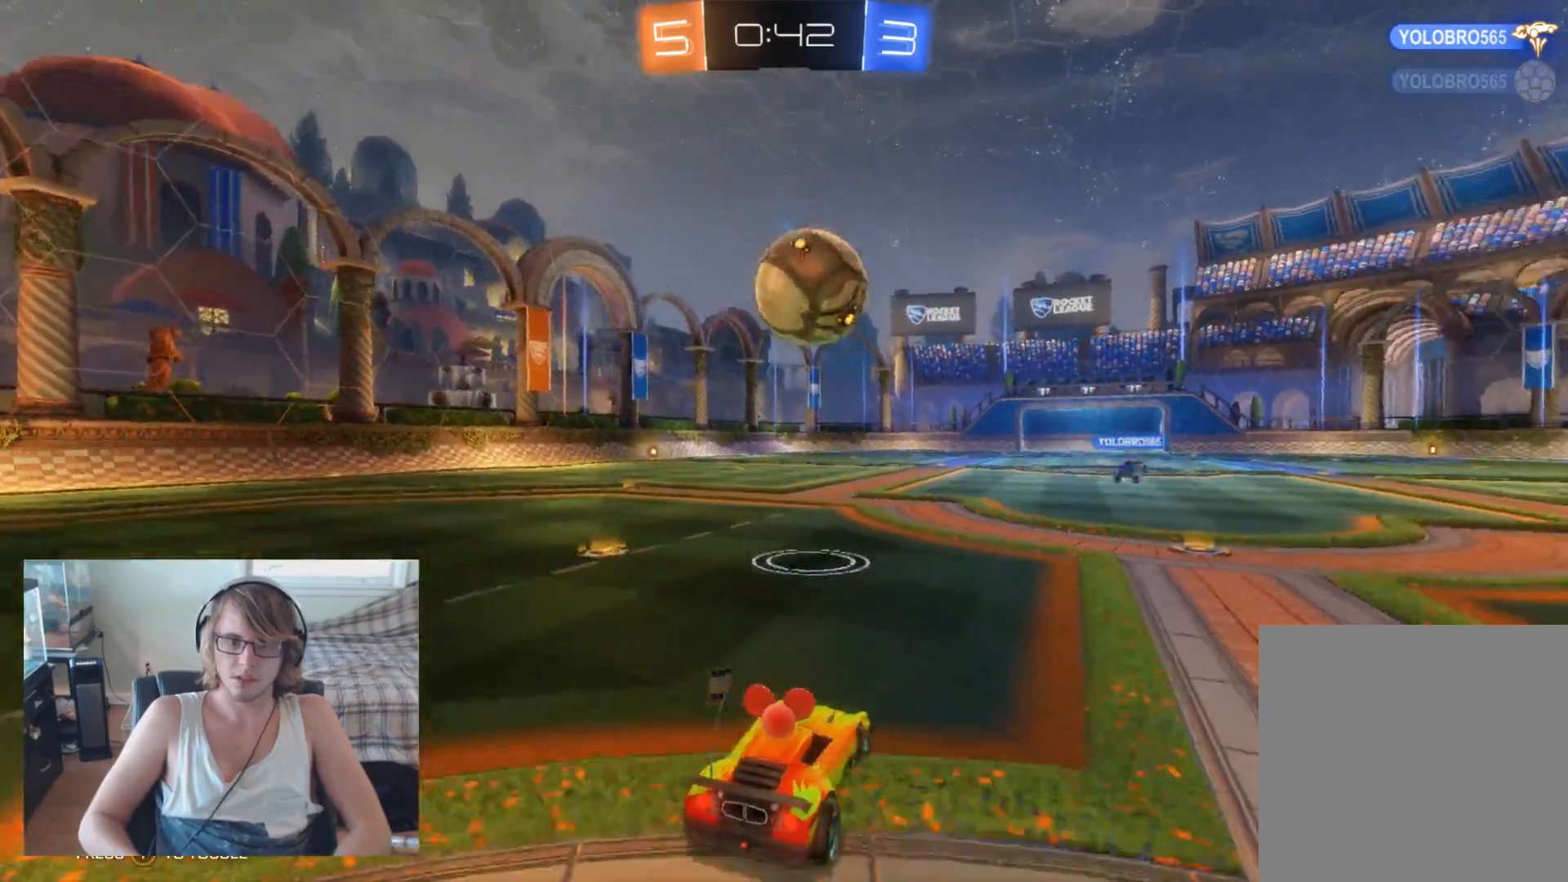
{"buttons": ["R2"], "left_stick": "up-right", "right_stick": "center", "events": [[67, "left_stick", "up-right"], [133, "R2", "down"], [167, "A", "down"], [267, "A", "up"], [333, "A", "down"], [467, "A", "up"]]}
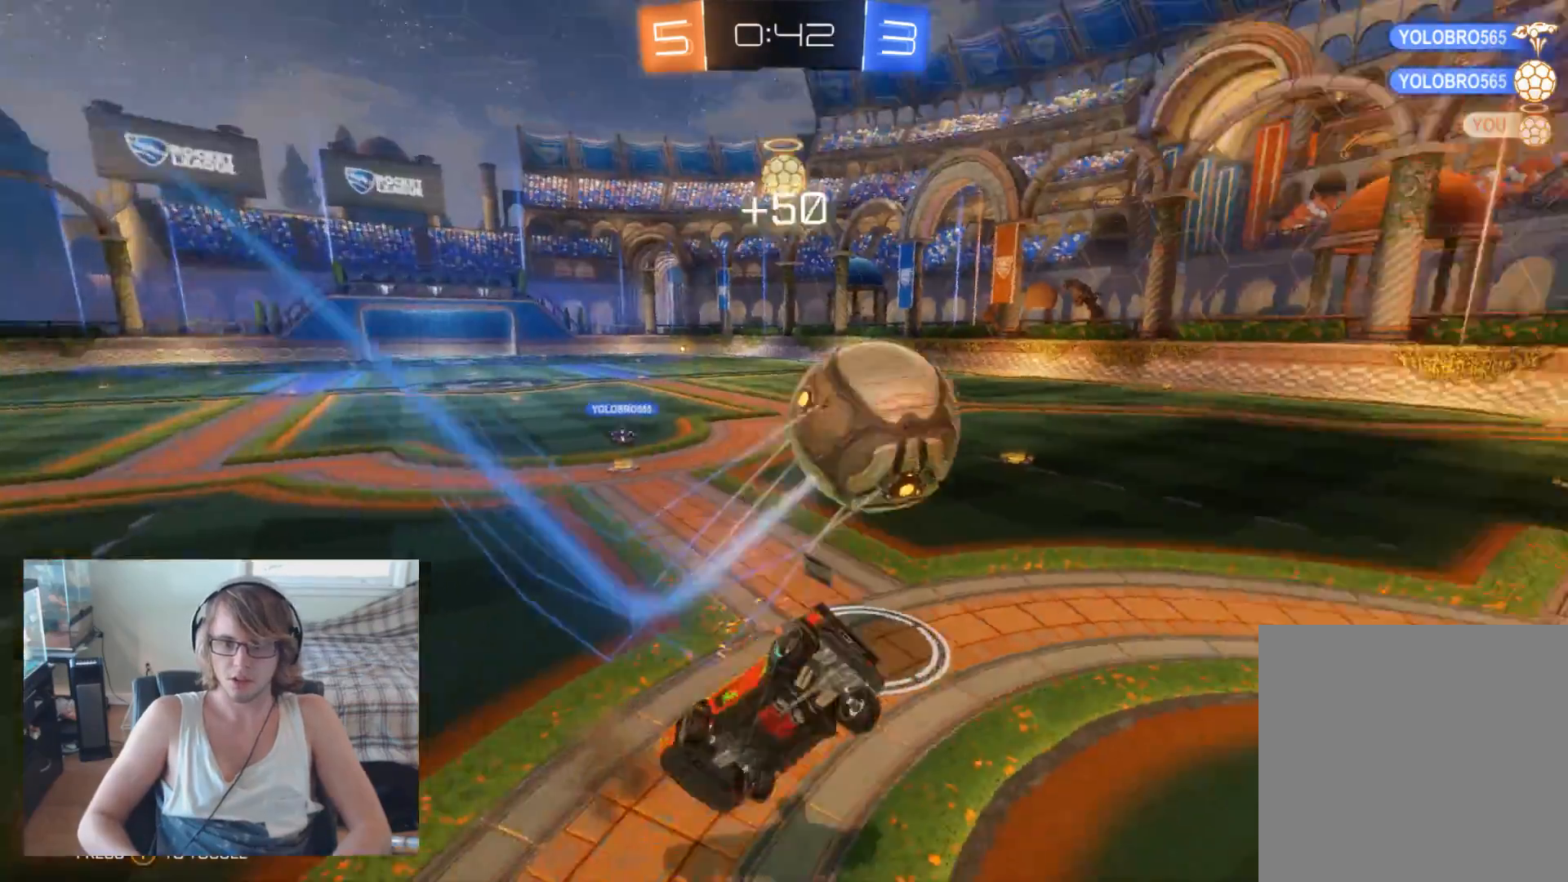
{"buttons": ["R2"], "left_stick": "up-right", "right_stick": "center", "events": []}
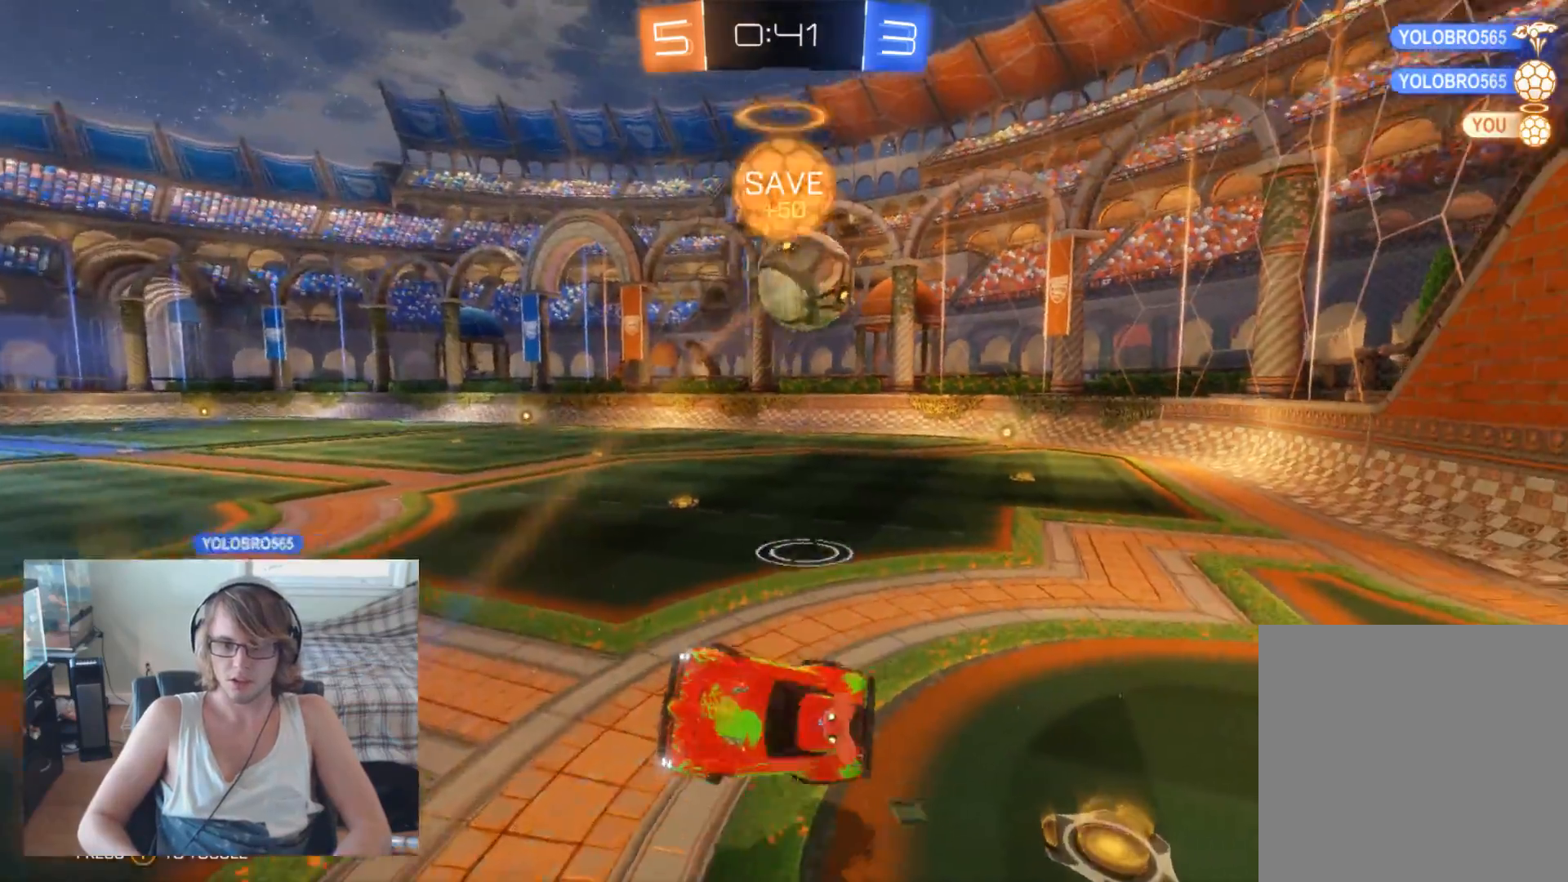
{"buttons": ["R2"], "left_stick": "up-right", "right_stick": "center", "events": []}
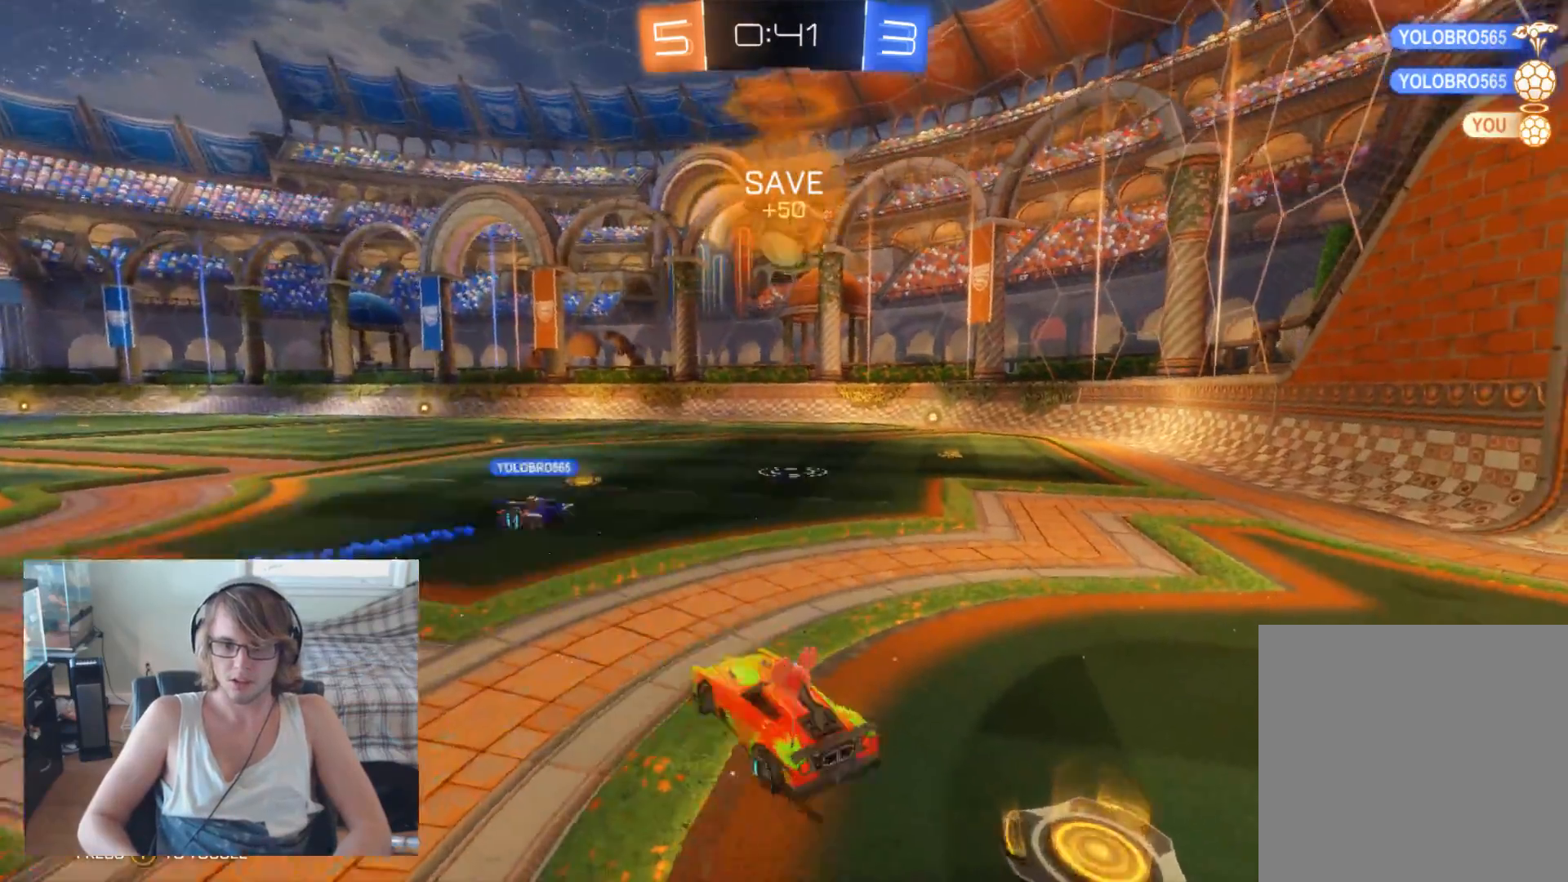
{"buttons": ["R2"], "left_stick": "up-right", "right_stick": "center", "events": [[233, "B", "down"], [333, "B", "up"]]}
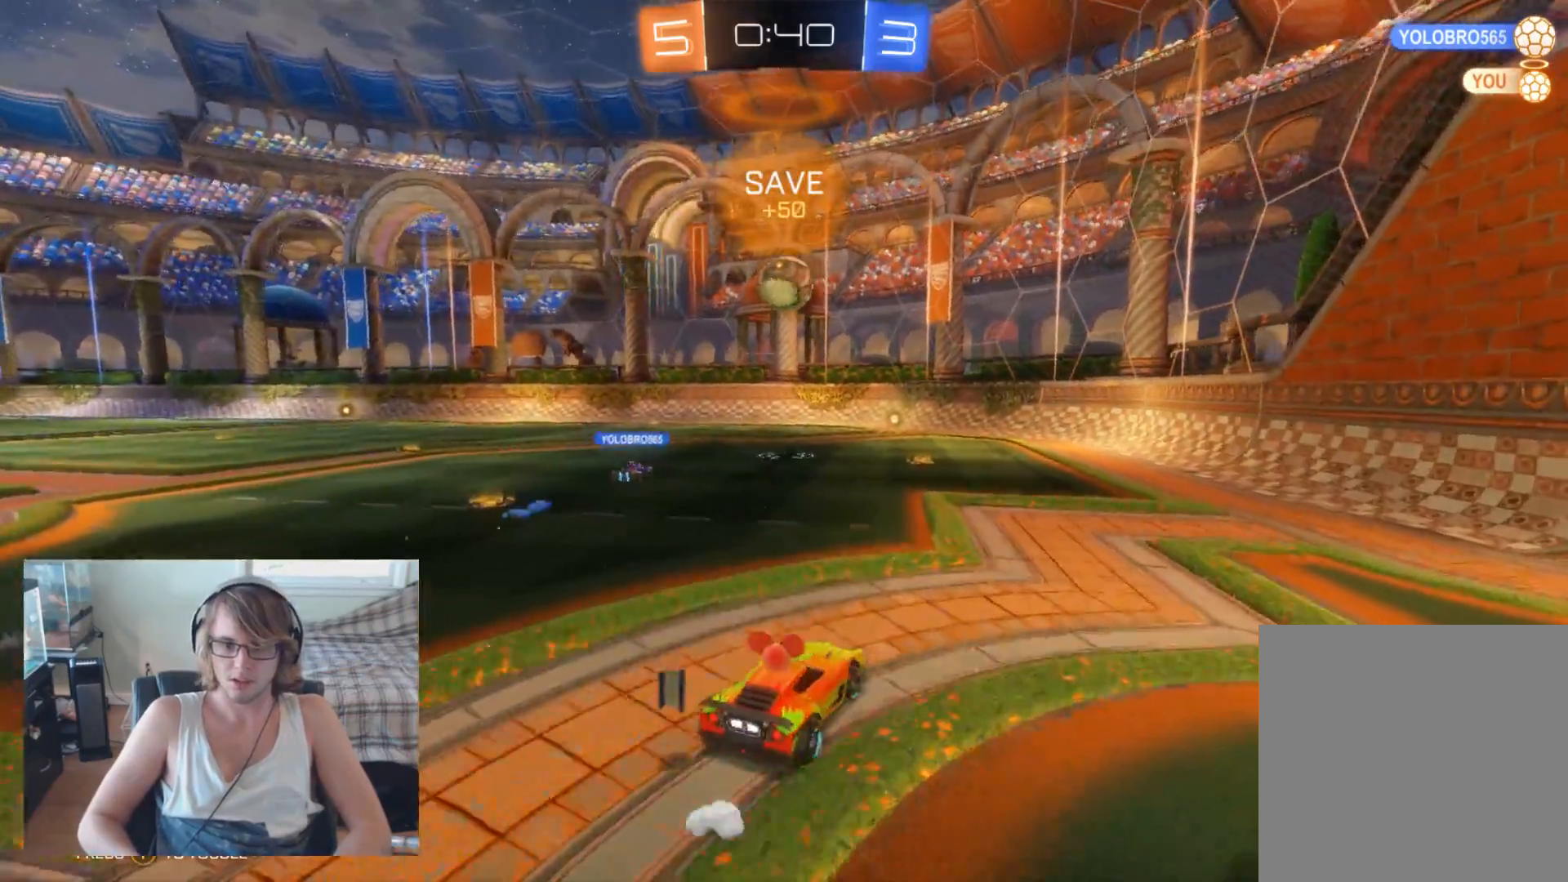
{"buttons": ["R2"], "left_stick": "center", "right_stick": "center", "events": [[33, "left_stick", "center"]]}
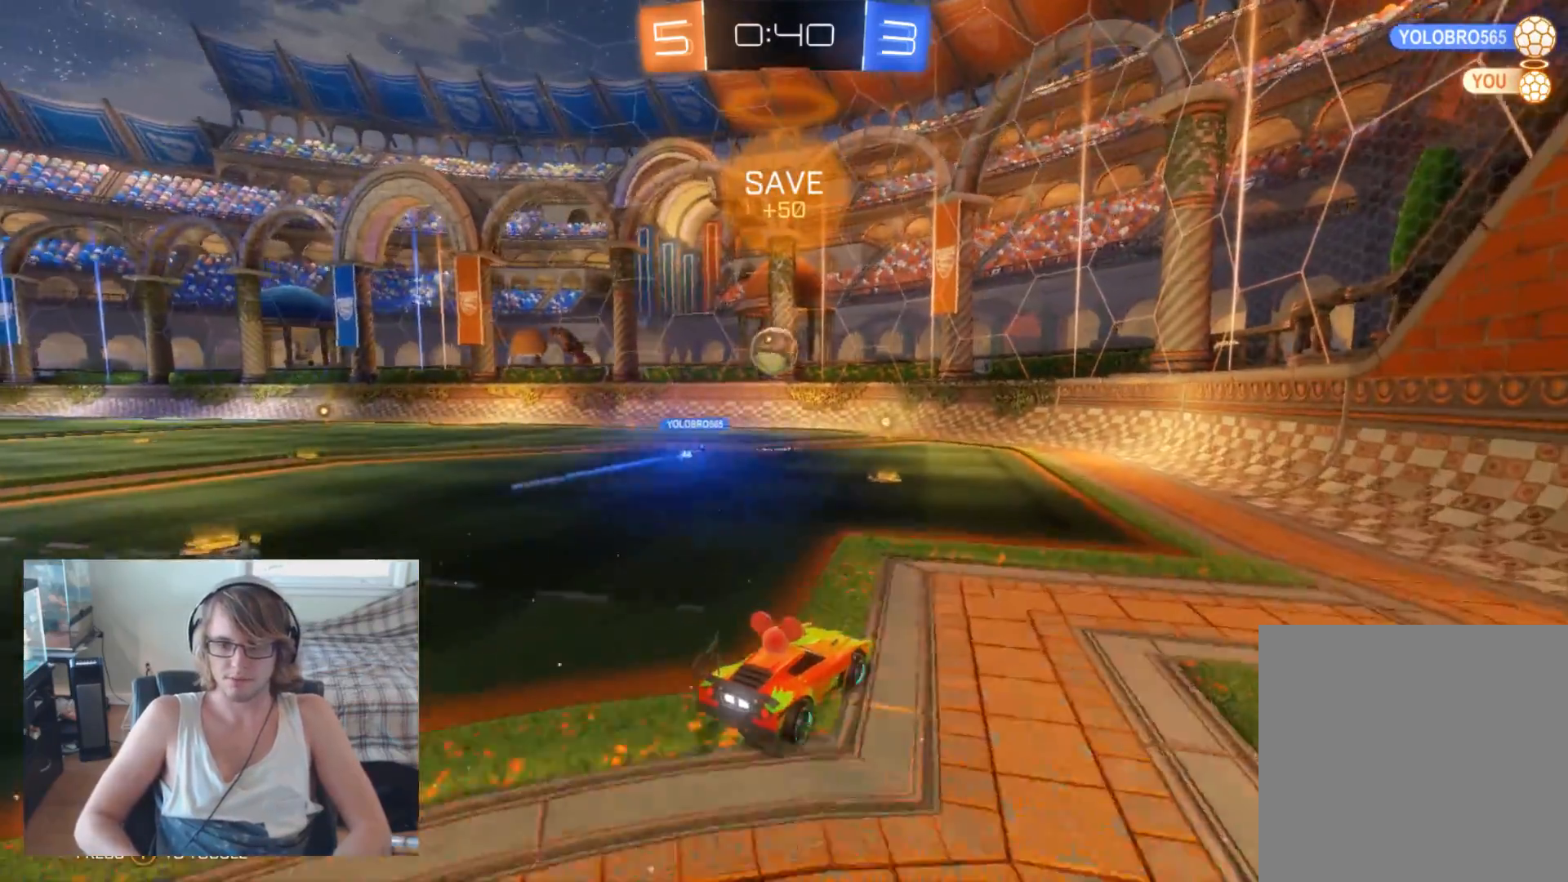
{"buttons": ["R2"], "left_stick": "center", "right_stick": "center", "events": []}
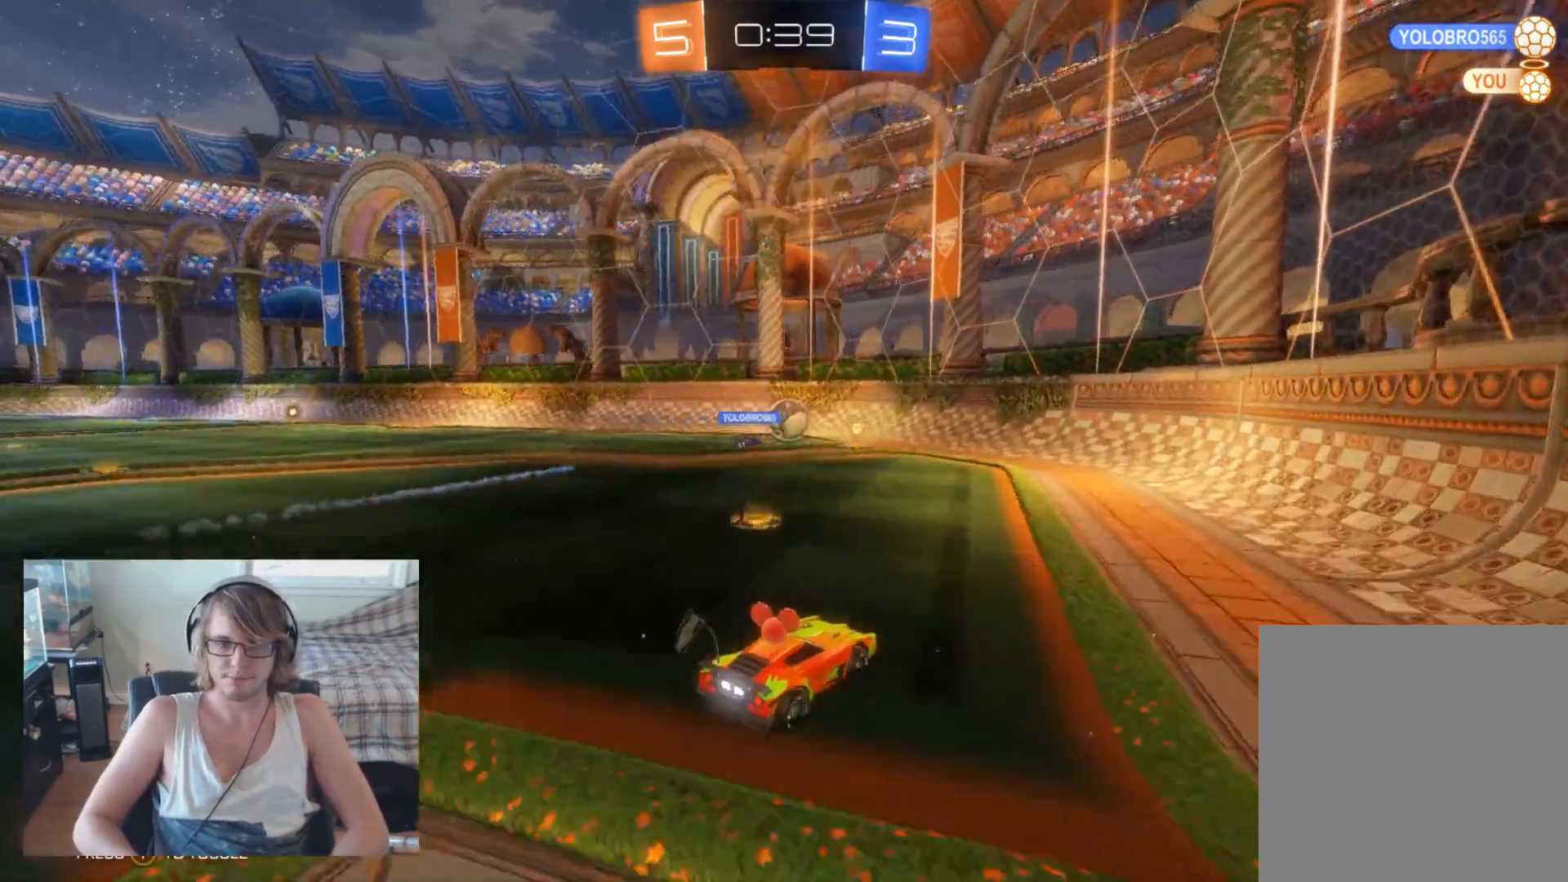
{"buttons": ["R2"], "left_stick": "center", "right_stick": "center", "events": [[33, "left_stick", "right"], [367, "left_stick", "center"]]}
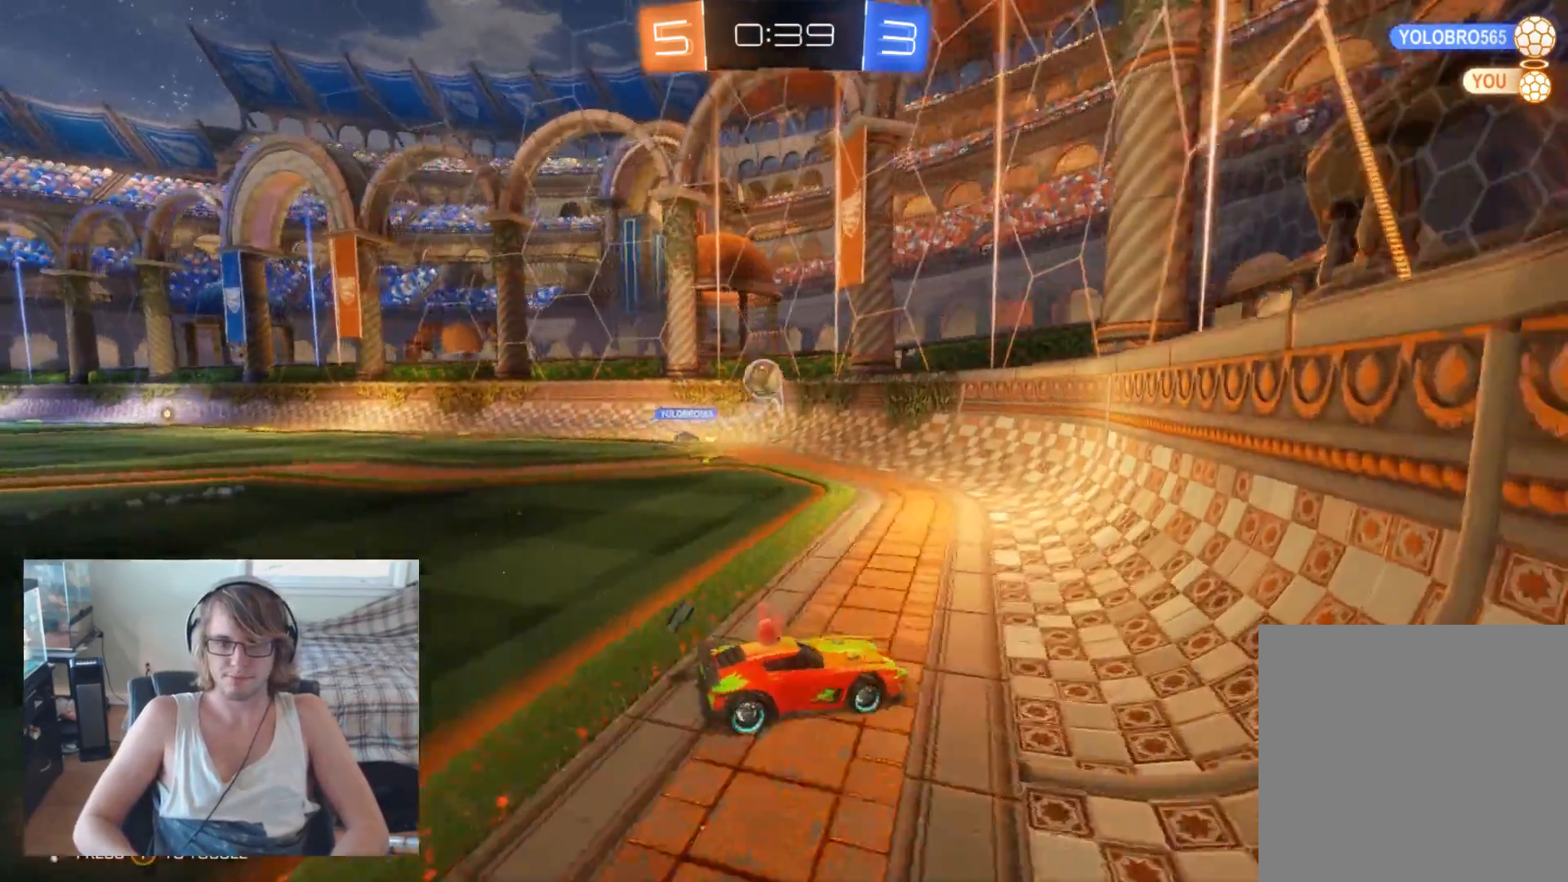
{"buttons": ["R2"], "left_stick": "right", "right_stick": "center", "events": [[100, "B", "down"], [267, "B", "up"], [367, "left_stick", "right"]]}
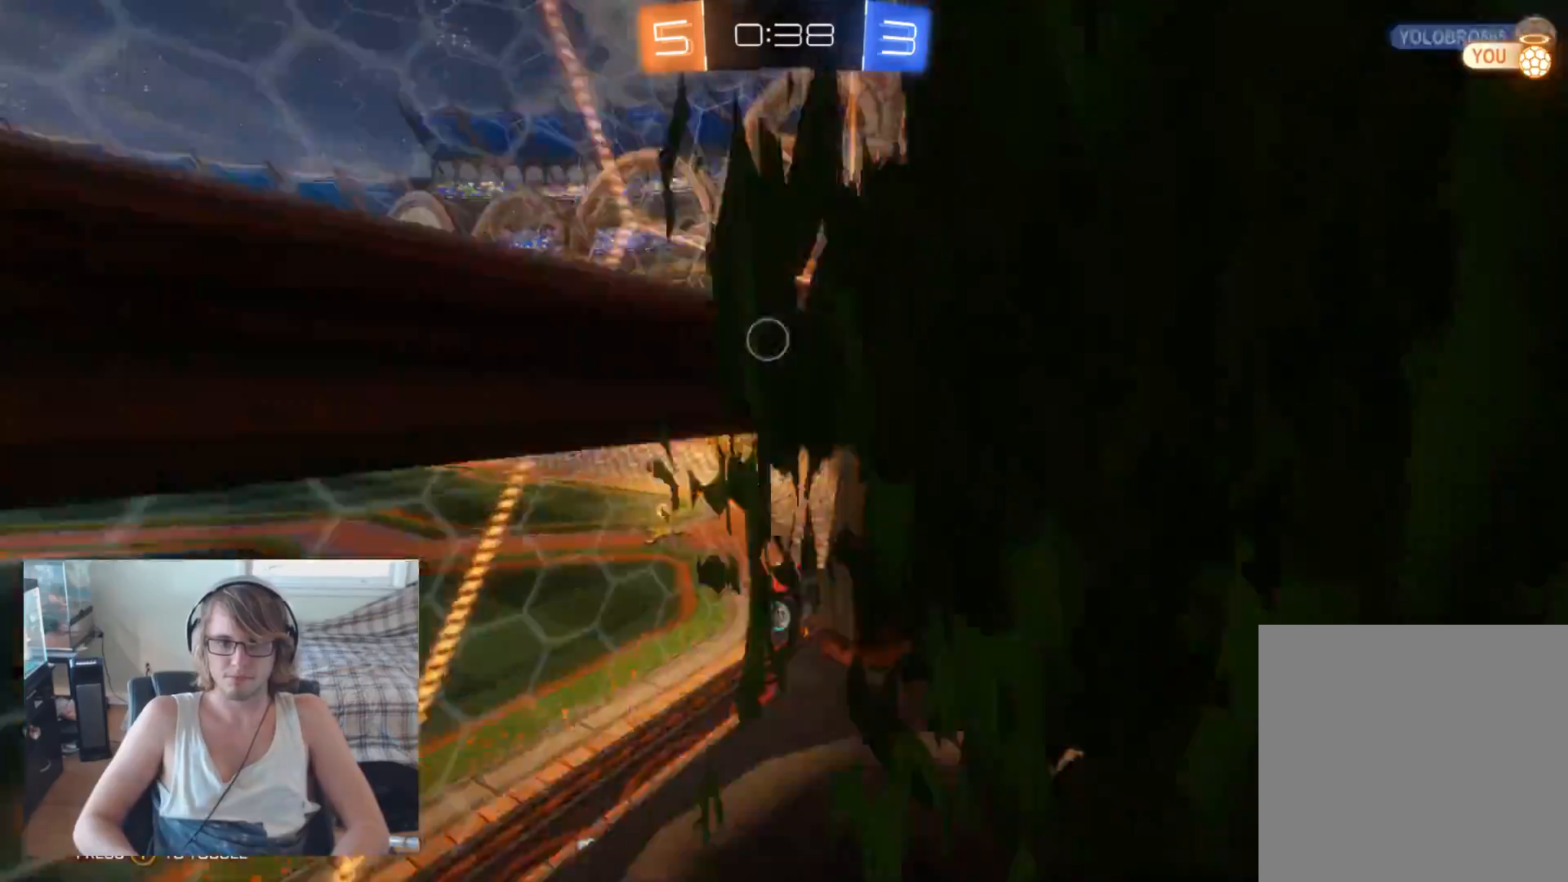
{"buttons": ["R2"], "left_stick": "center", "right_stick": "center", "events": [[33, "left_stick", "center"], [267, "left_stick", "left"], [467, "left_stick", "center"]]}
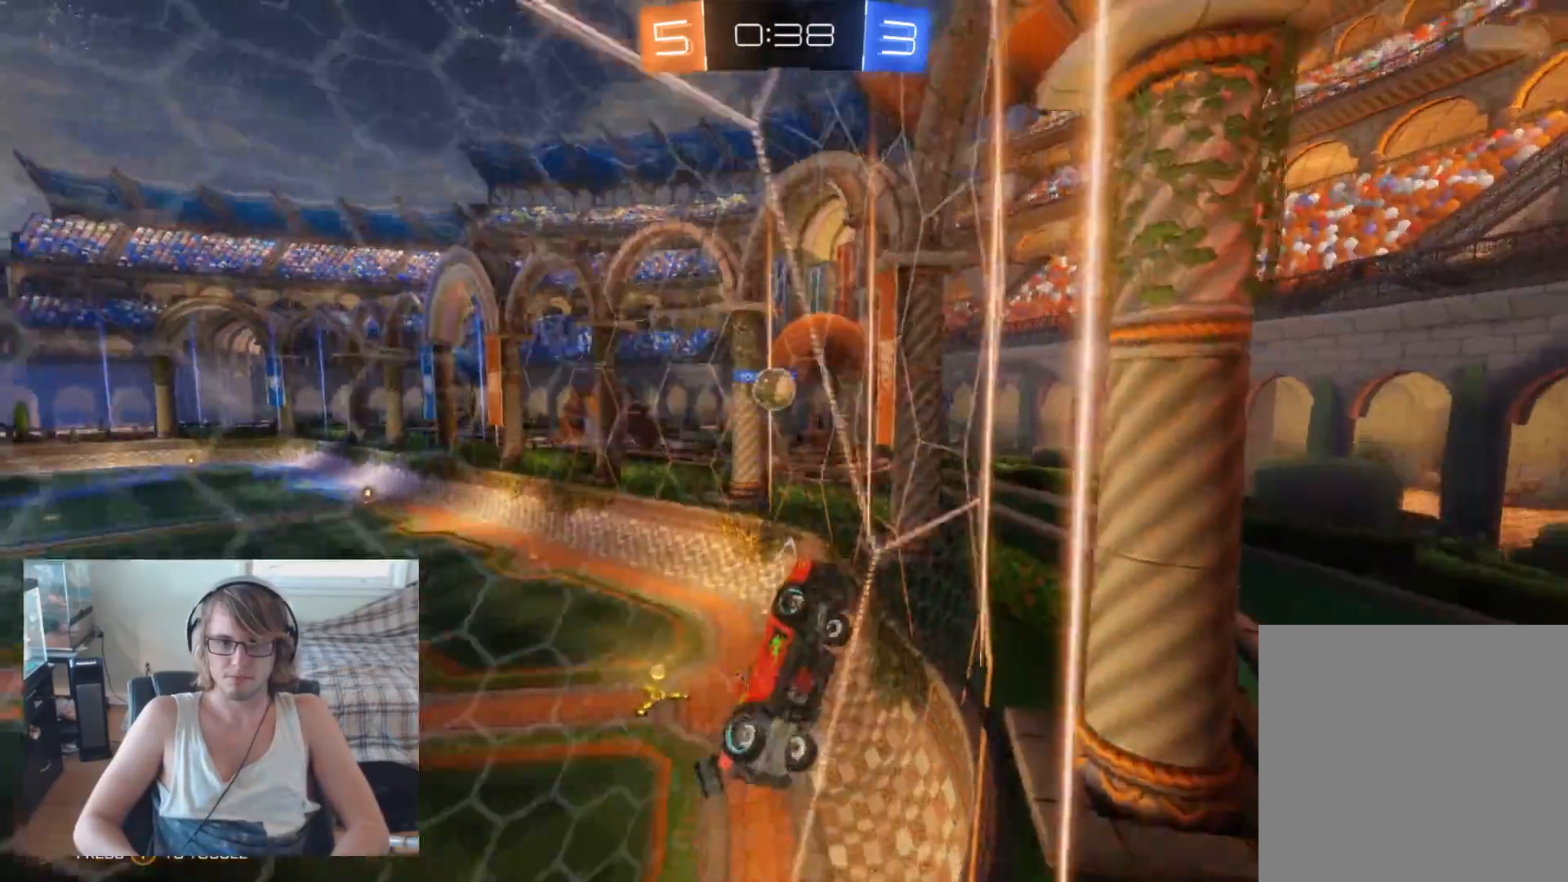
{"buttons": ["R2"], "left_stick": "left", "right_stick": "center", "events": [[133, "left_stick", "left"]]}
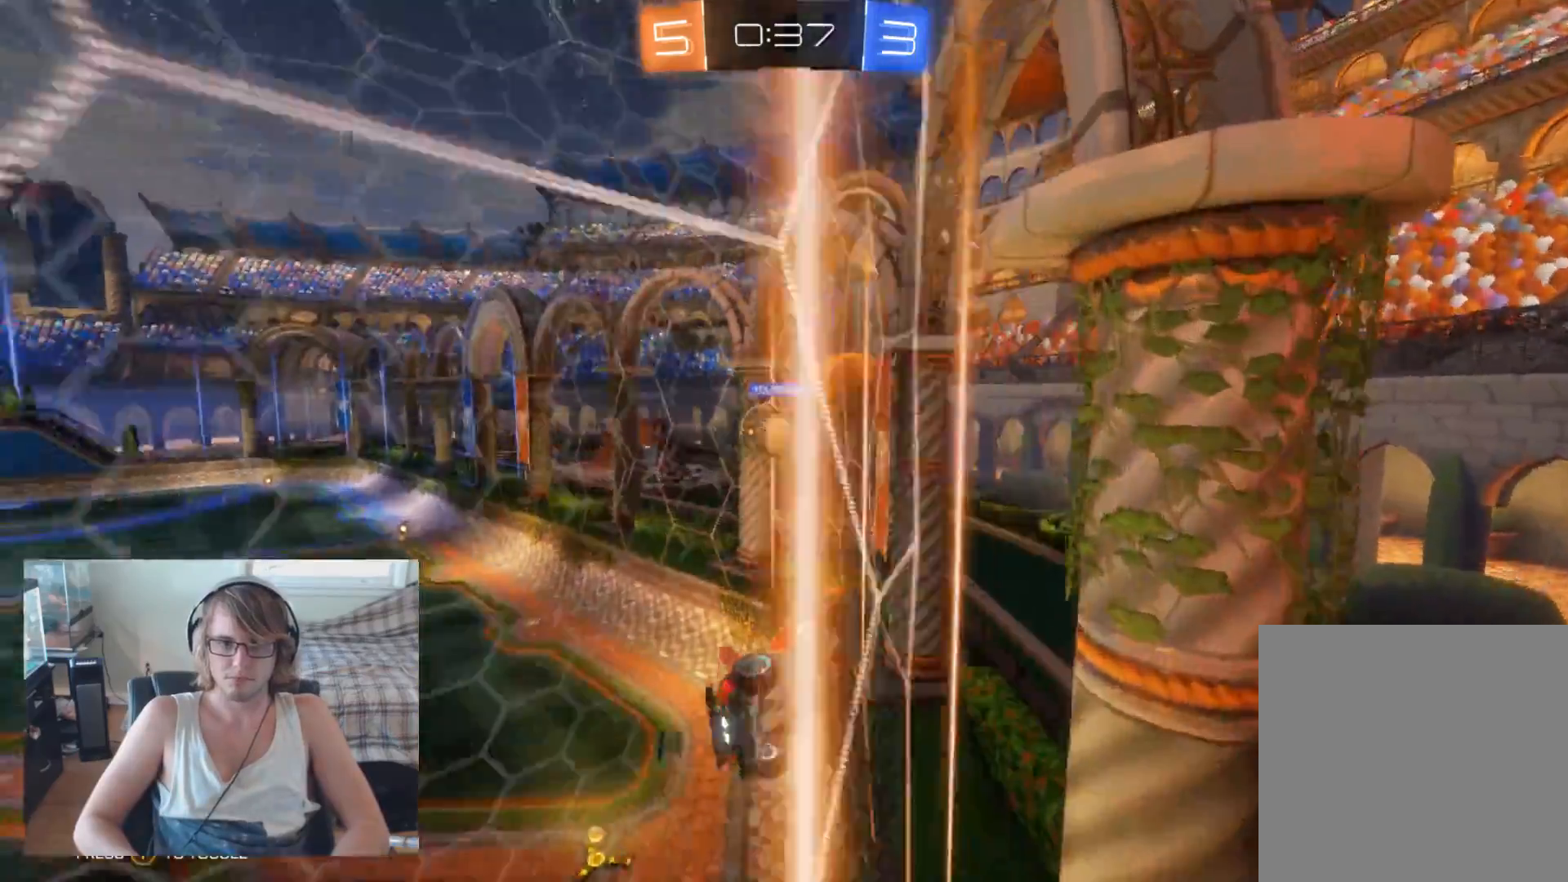
{"buttons": ["R2"], "left_stick": "left", "right_stick": "center", "events": [[67, "left_stick", "center"], [400, "left_stick", "left"]]}
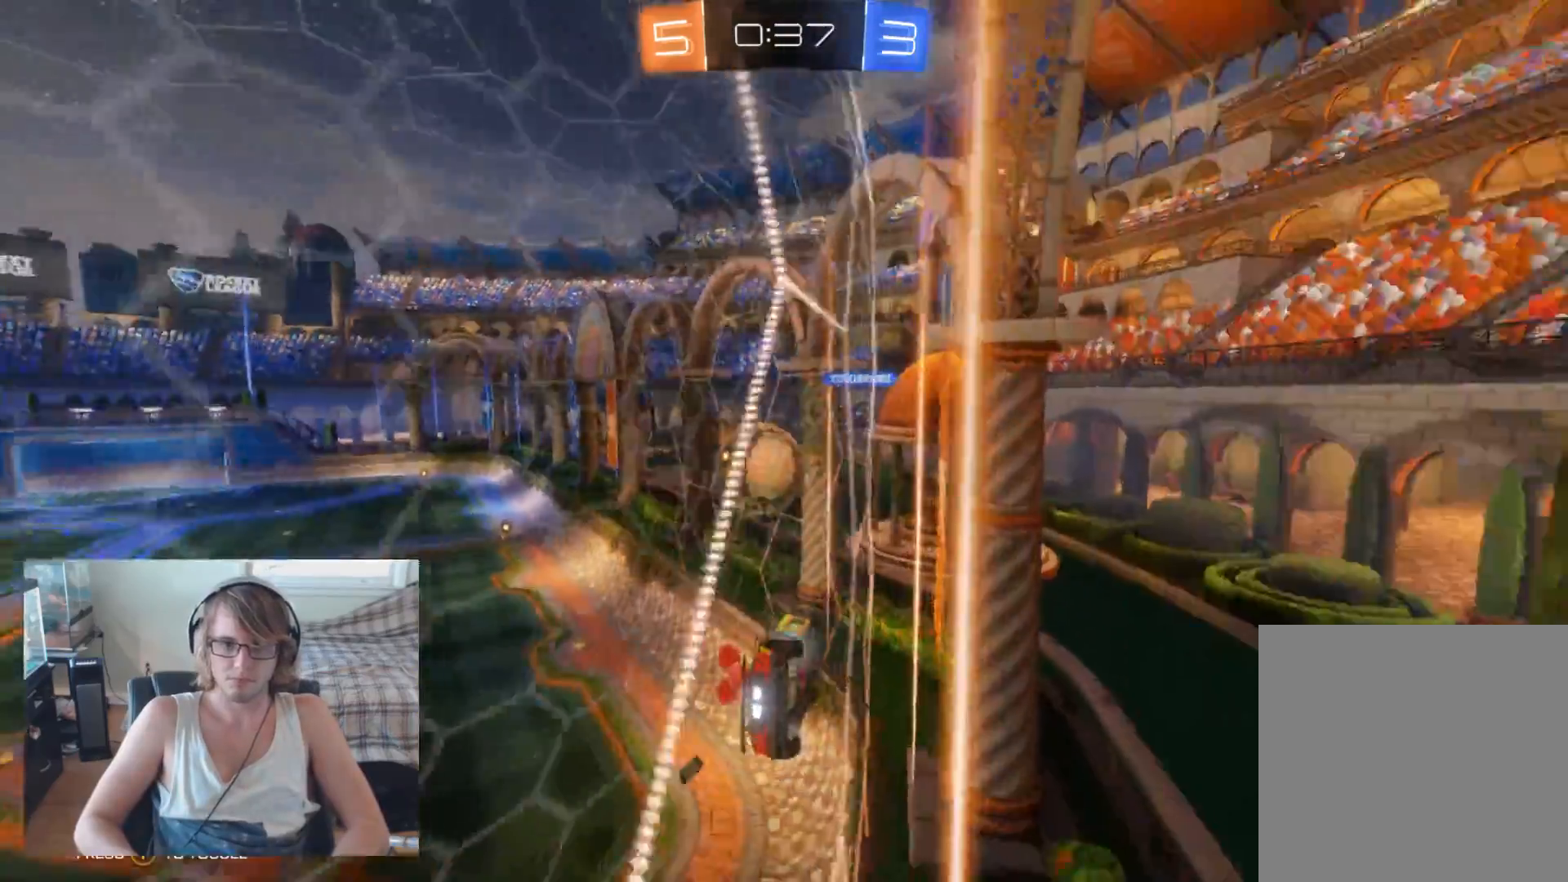
{"buttons": ["R2"], "left_stick": "center", "right_stick": "center", "events": [[67, "left_stick", "center"], [133, "A", "down"], [133, "left_stick", "left"], [200, "A", "up"], [300, "A", "down"], [467, "A", "up"], [467, "left_stick", "center"]]}
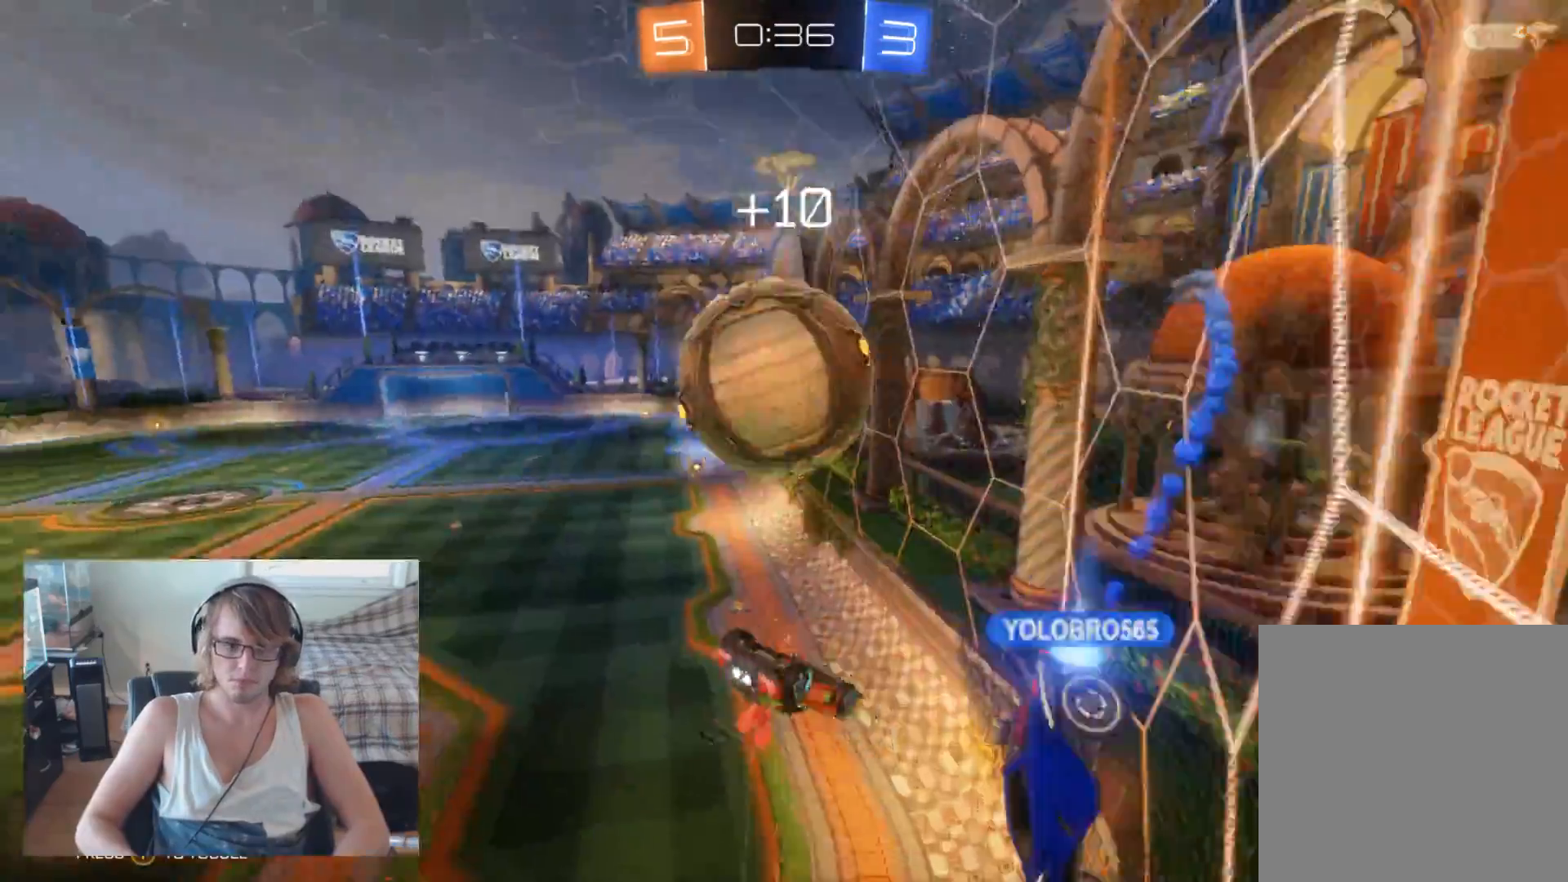
{"buttons": ["X", "R2"], "left_stick": "down-right", "right_stick": "center", "events": [[267, "left_stick", "down-left"], [367, "left_stick", "down-right"], [400, "X", "down"]]}
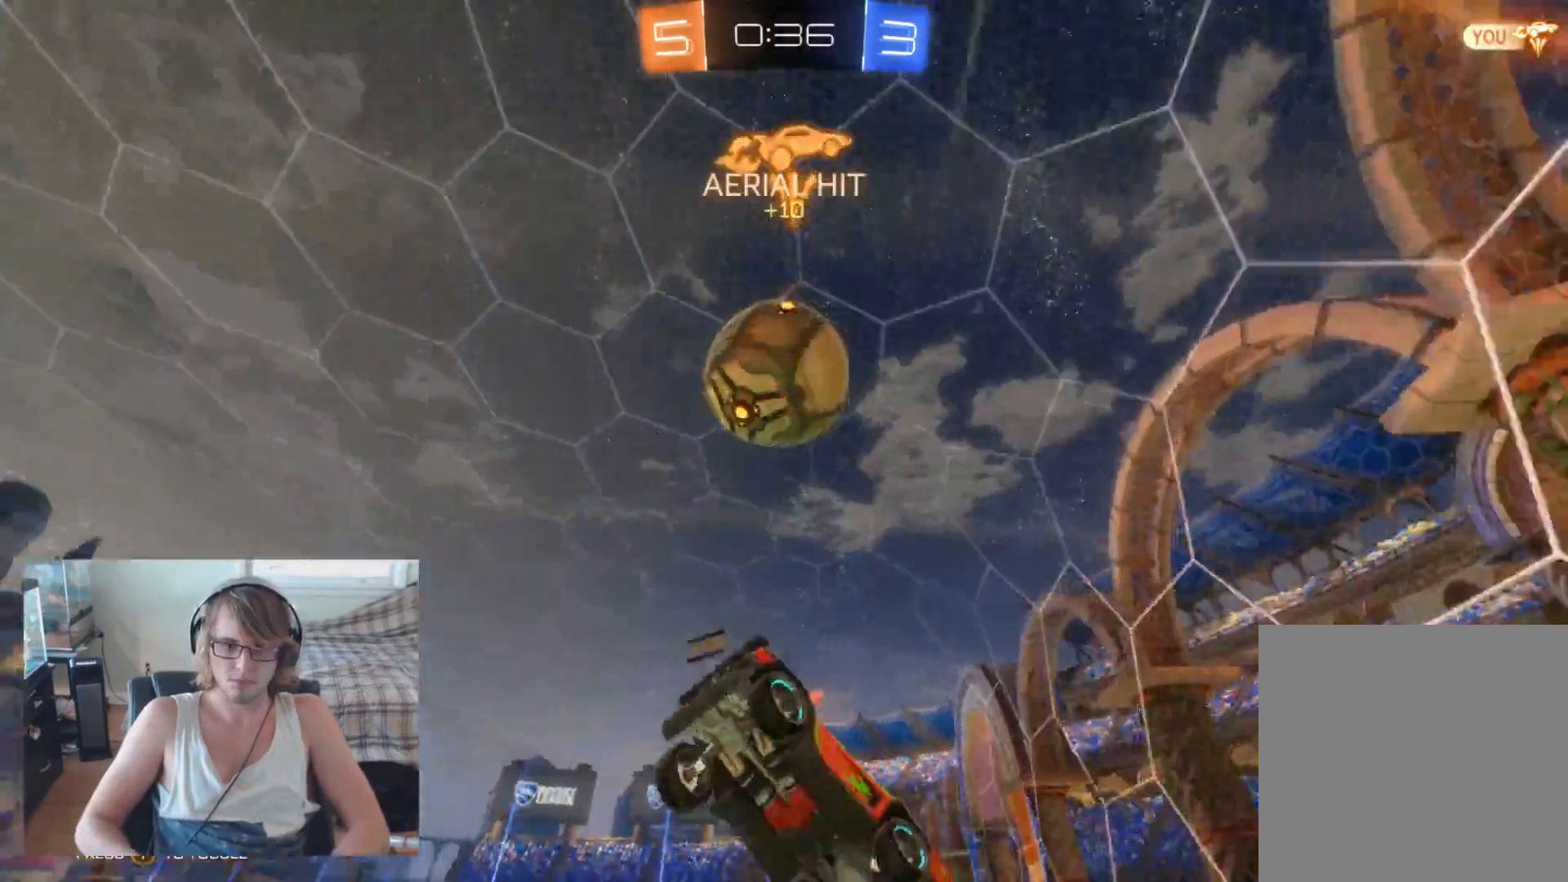
{"buttons": ["R2"], "left_stick": "down", "right_stick": "center", "events": [[67, "X", "up"], [133, "left_stick", "center"], [267, "left_stick", "left"], [367, "left_stick", "down"]]}
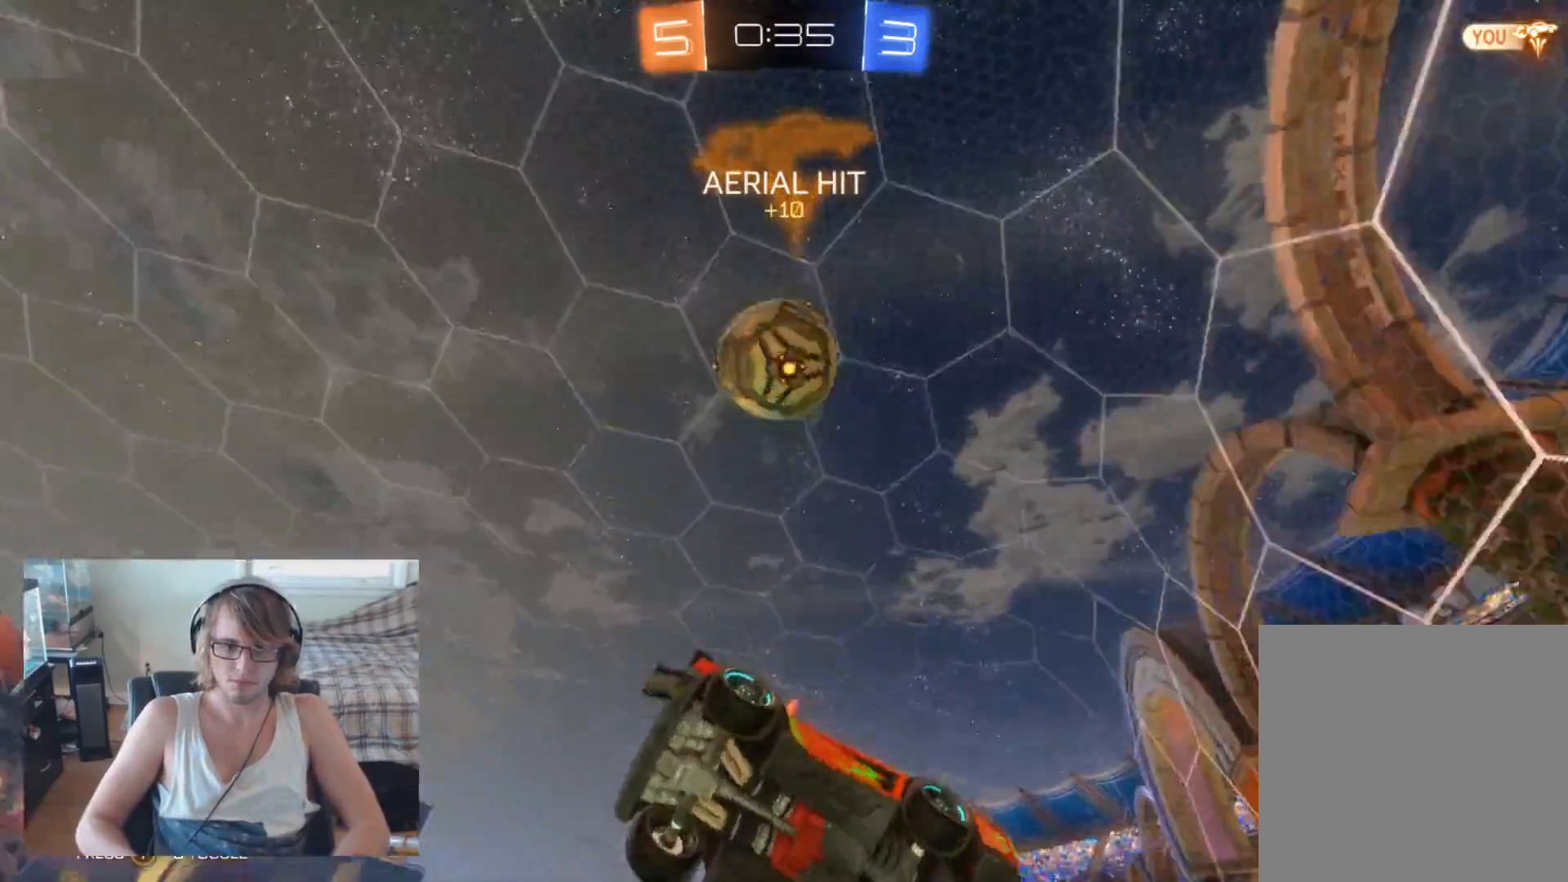
{"buttons": ["R2"], "left_stick": "center", "right_stick": "center", "events": [[33, "left_stick", "center"]]}
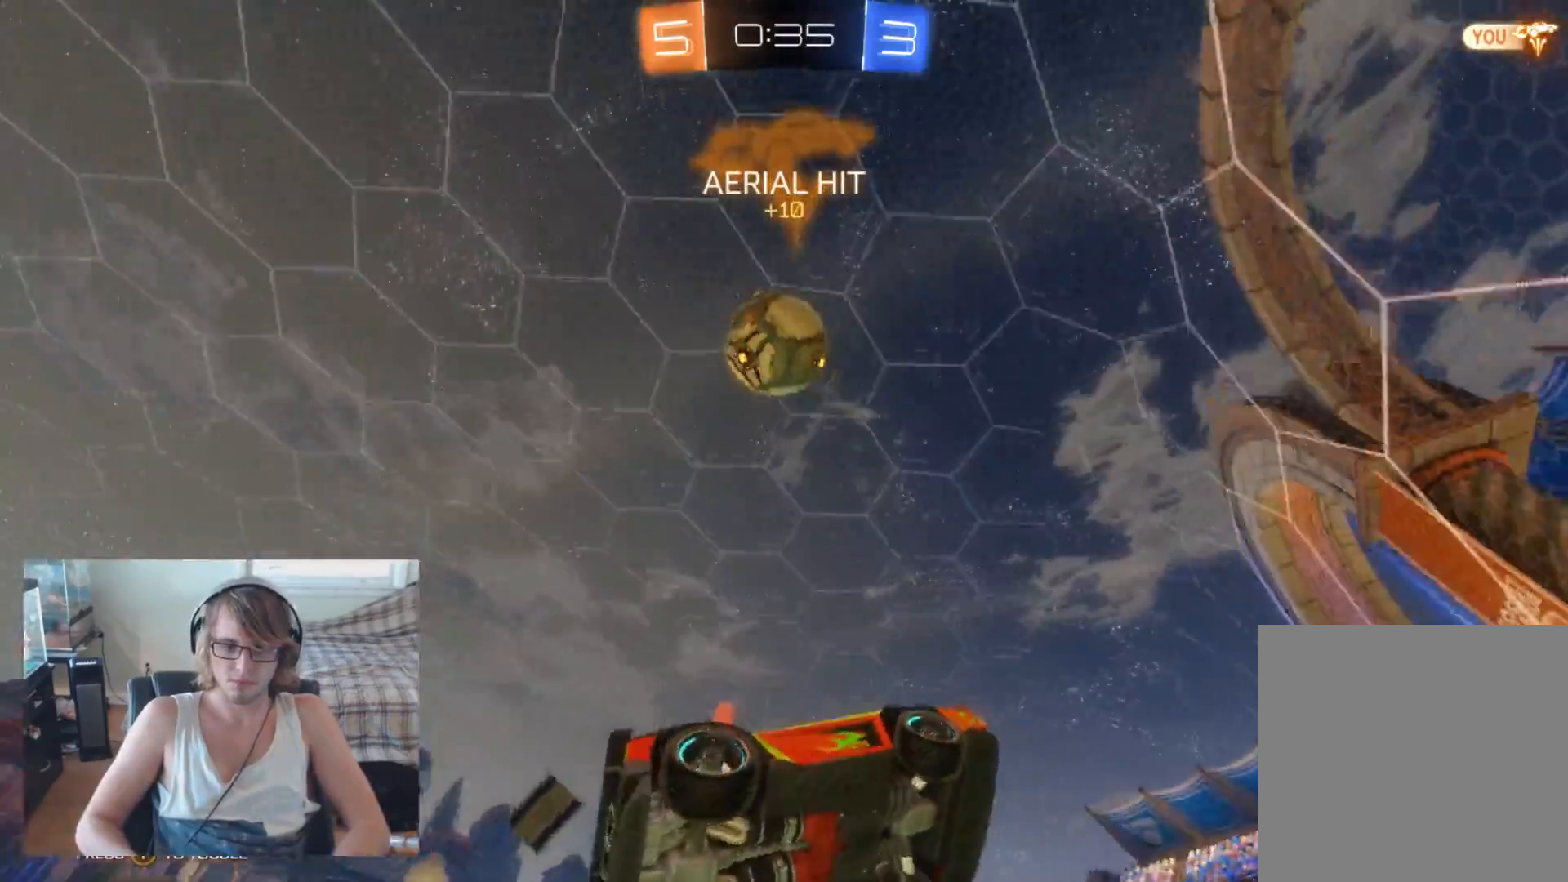
{"buttons": ["R2"], "left_stick": "center", "right_stick": "center", "events": [[67, "left_stick", "right"], [233, "left_stick", "center"]]}
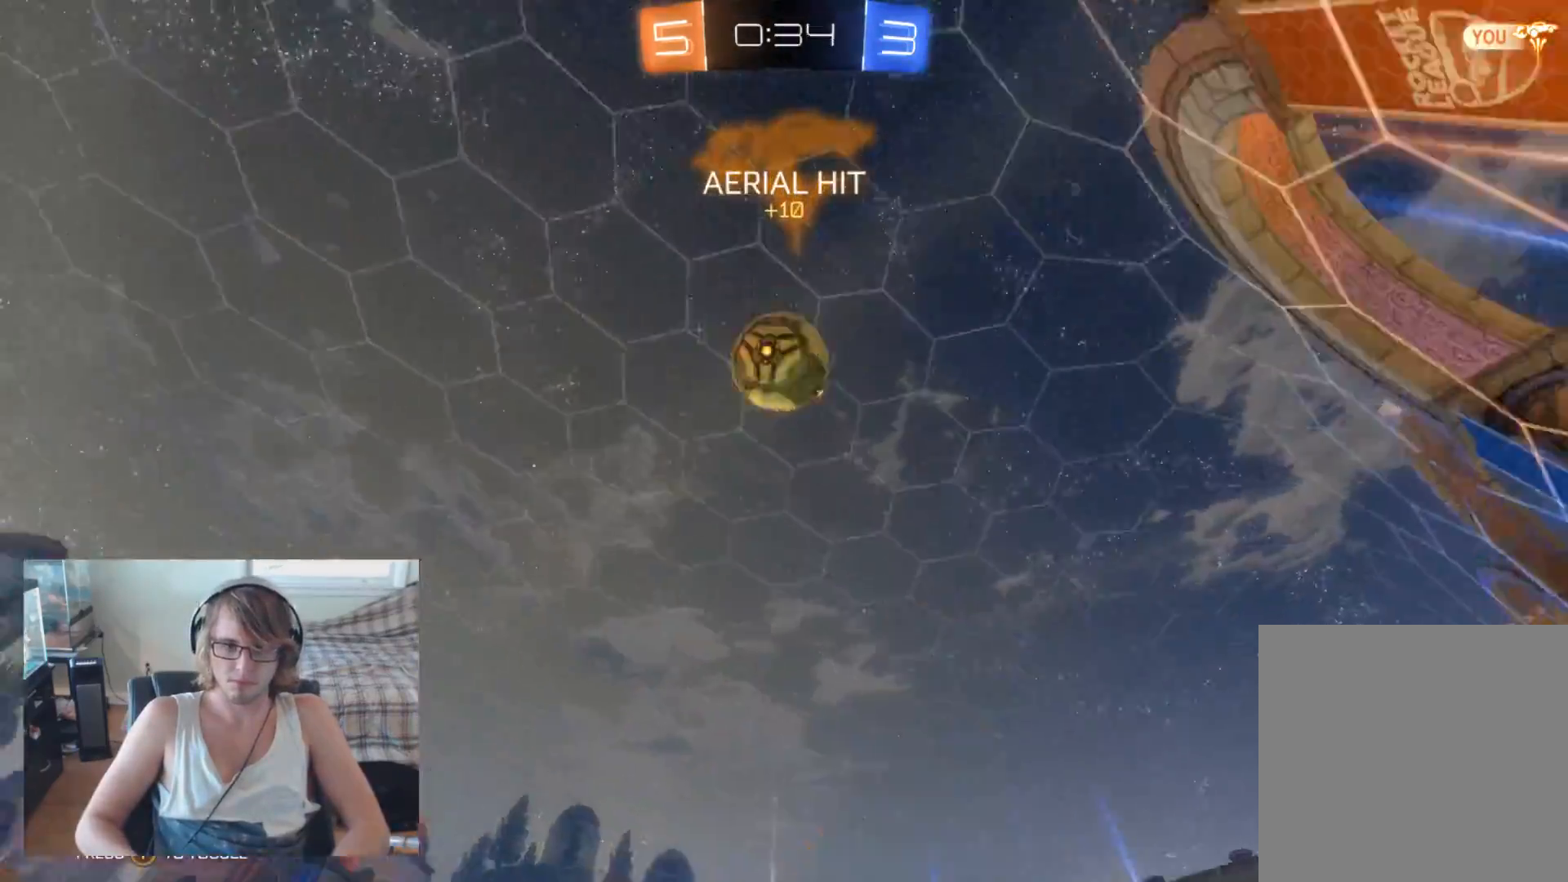
{"buttons": ["R2"], "left_stick": "left", "right_stick": "center", "events": [[67, "left_stick", "left"]]}
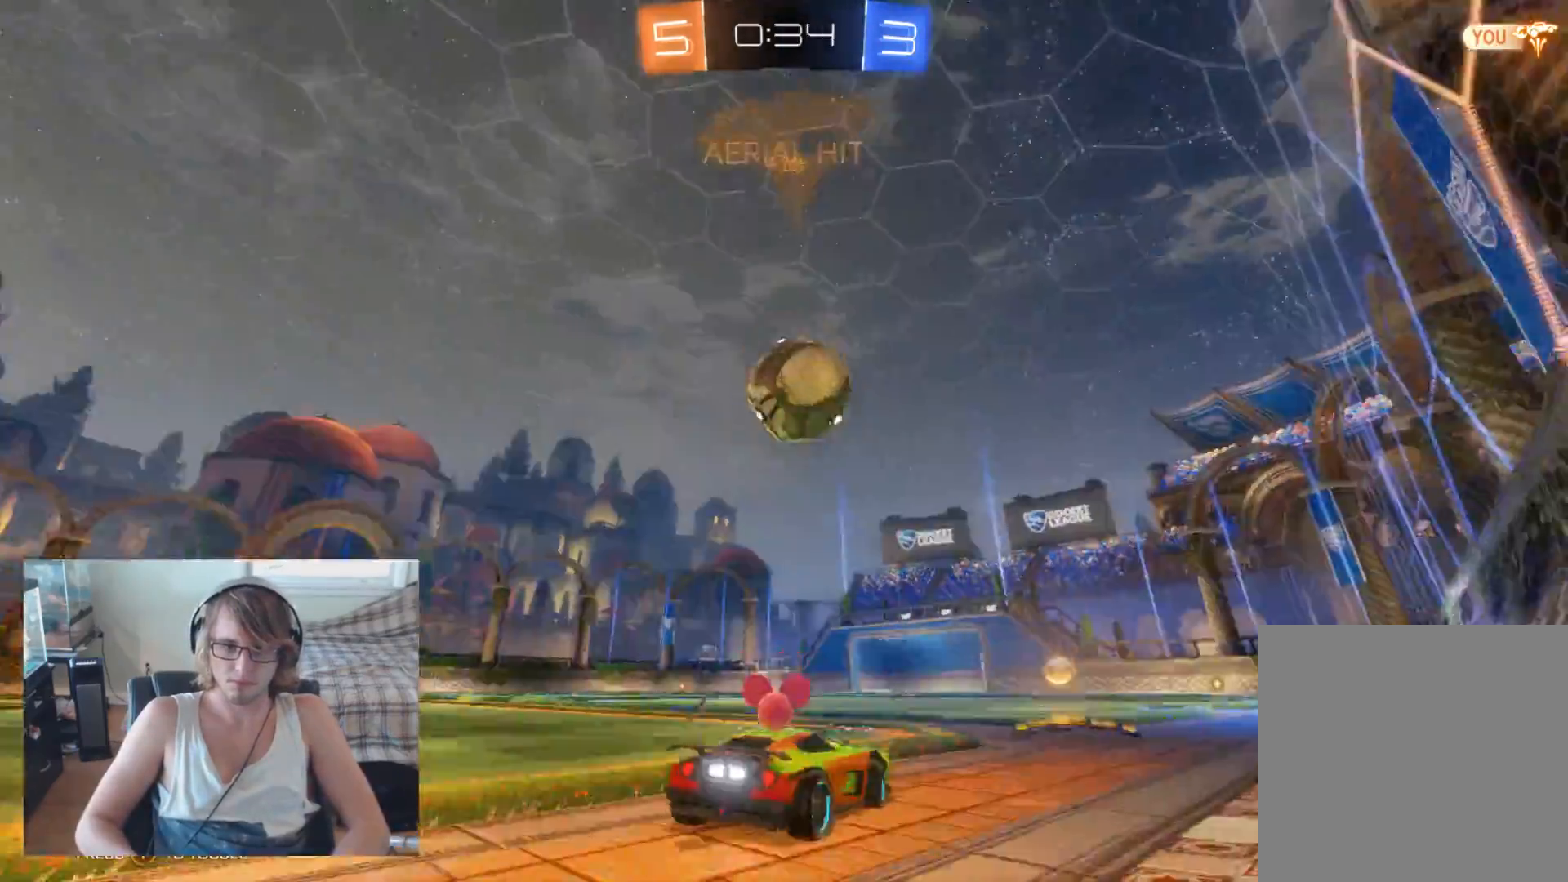
{"buttons": ["R2"], "left_stick": "right", "right_stick": "center", "events": [[233, "left_stick", "right"]]}
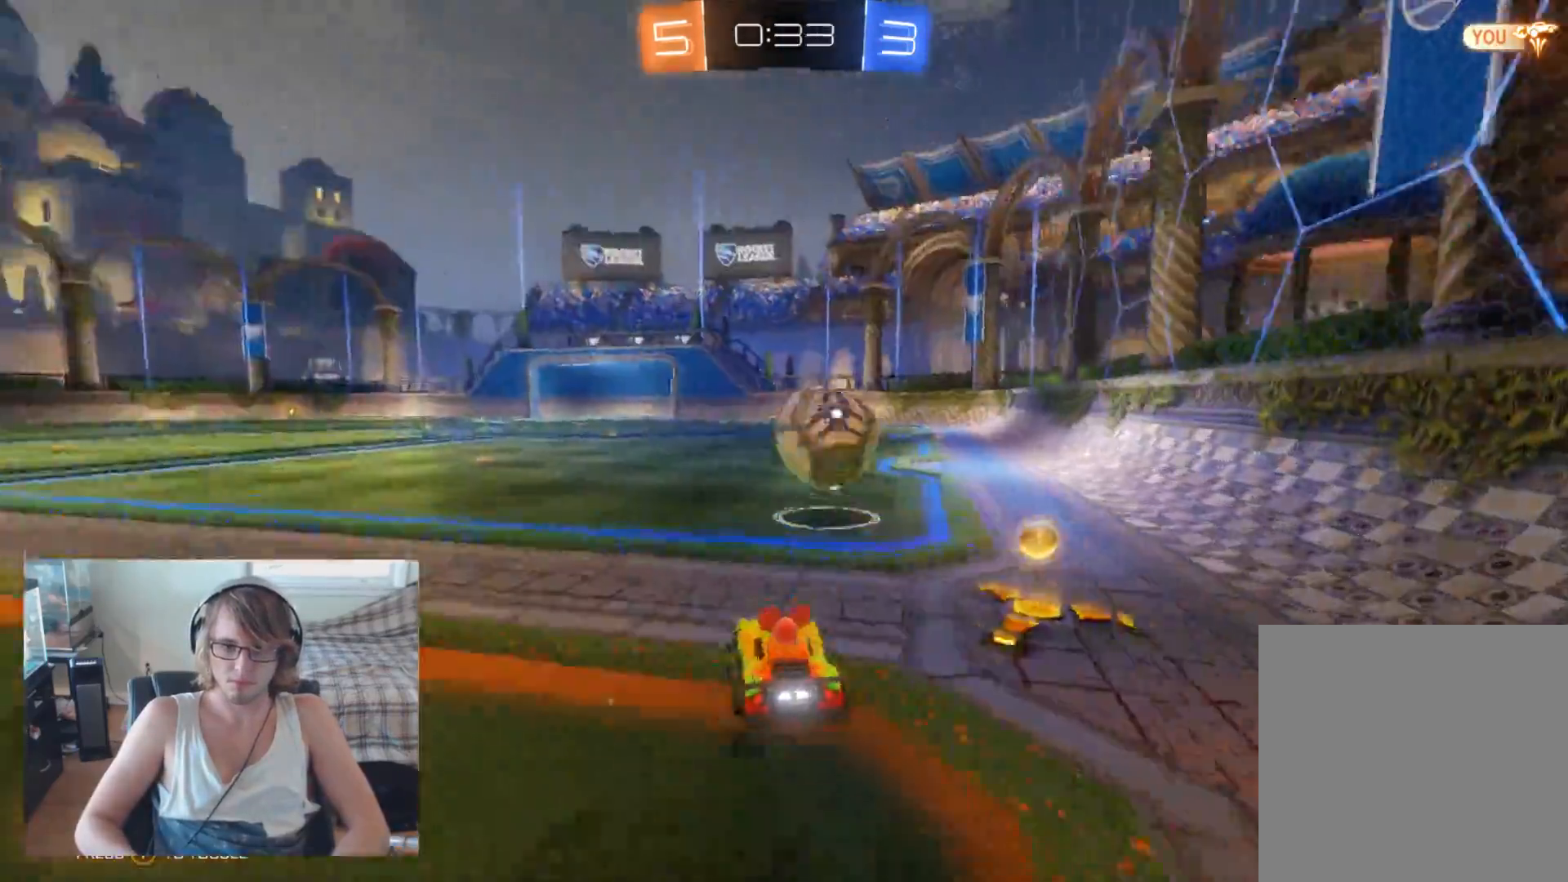
{"buttons": ["R2"], "left_stick": "center", "right_stick": "center", "events": [[467, "left_stick", "center"]]}
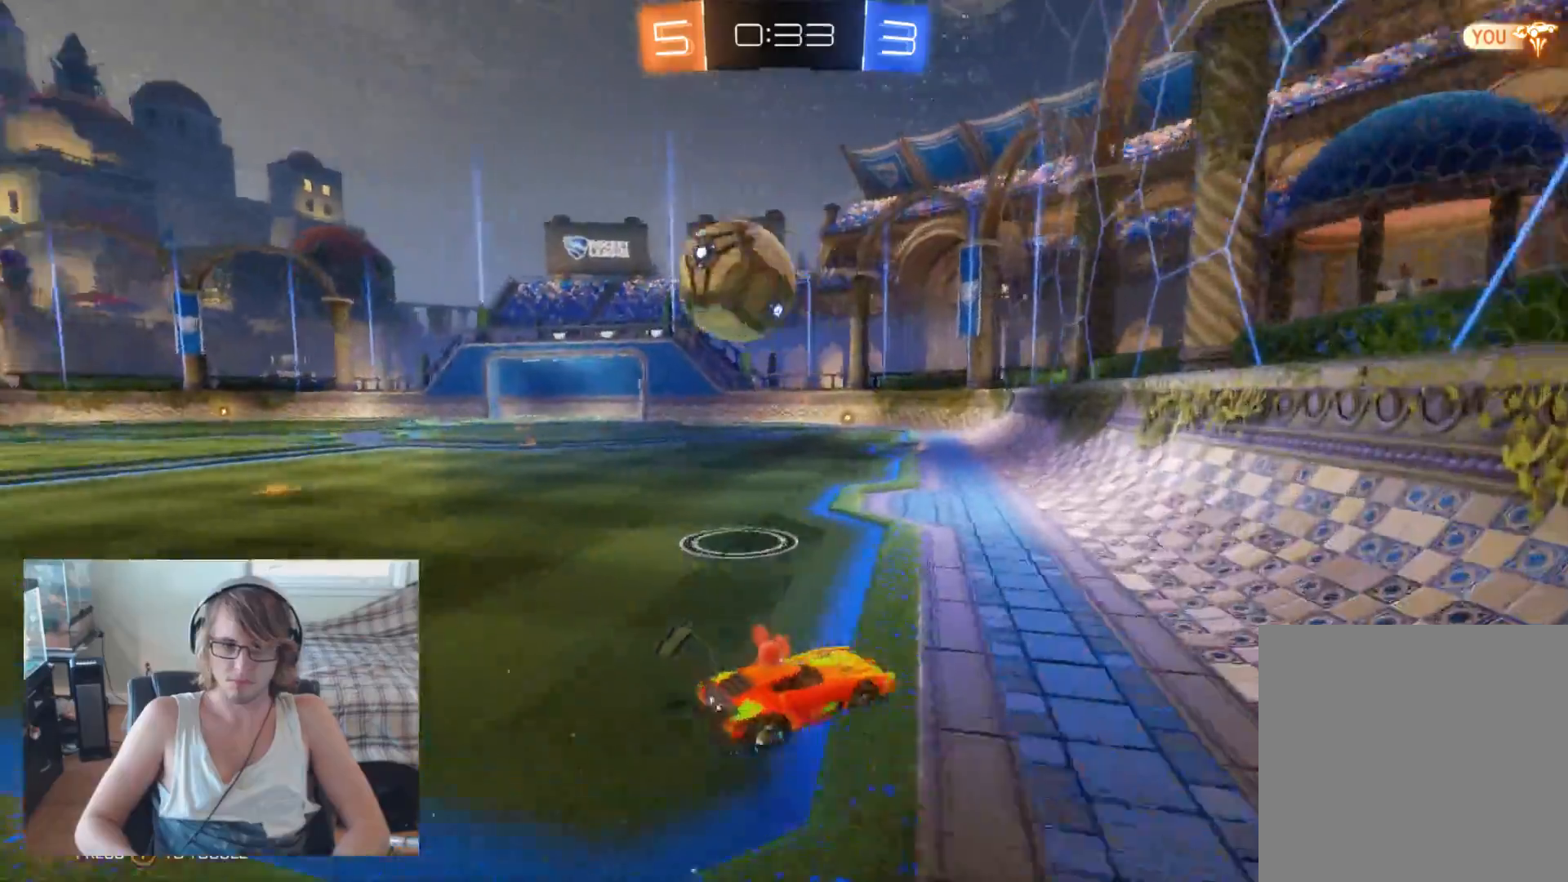
{"buttons": ["R2"], "left_stick": "center", "right_stick": "center", "events": [[67, "R3", "down"], [100, "left_stick", "left"], [167, "right_stick", "up"], [300, "right_stick", "center"], [467, "R3", "up"], [467, "left_stick", "center"]]}
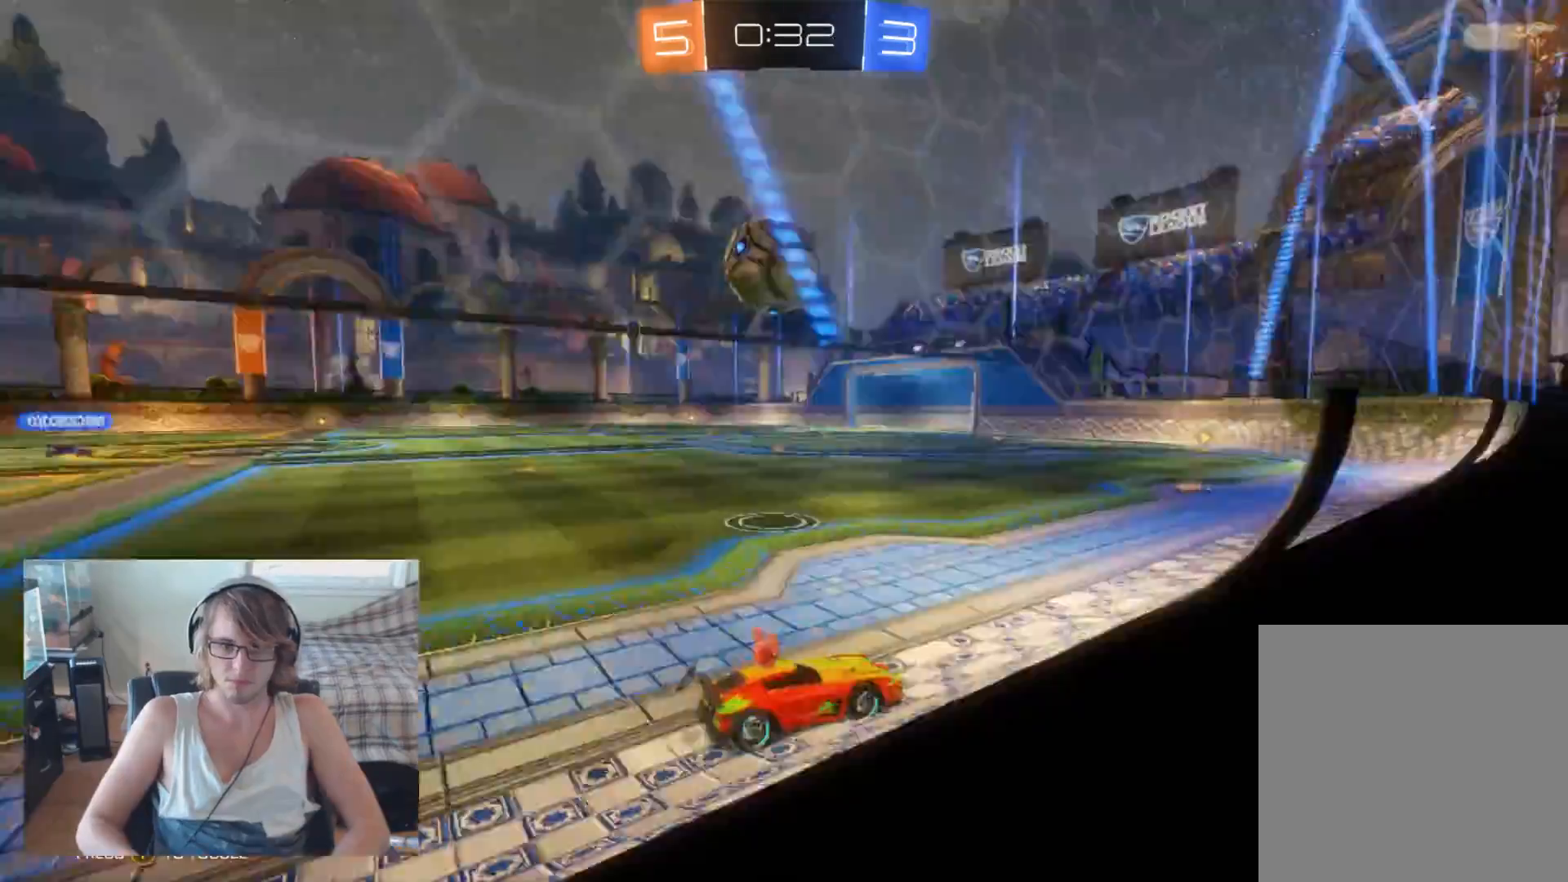
{"buttons": ["R2"], "left_stick": "left", "right_stick": "center", "events": [[100, "left_stick", "left"], [267, "left_stick", "center"], [300, "R2", "up"], [433, "left_stick", "left"], [500, "R2", "down"]]}